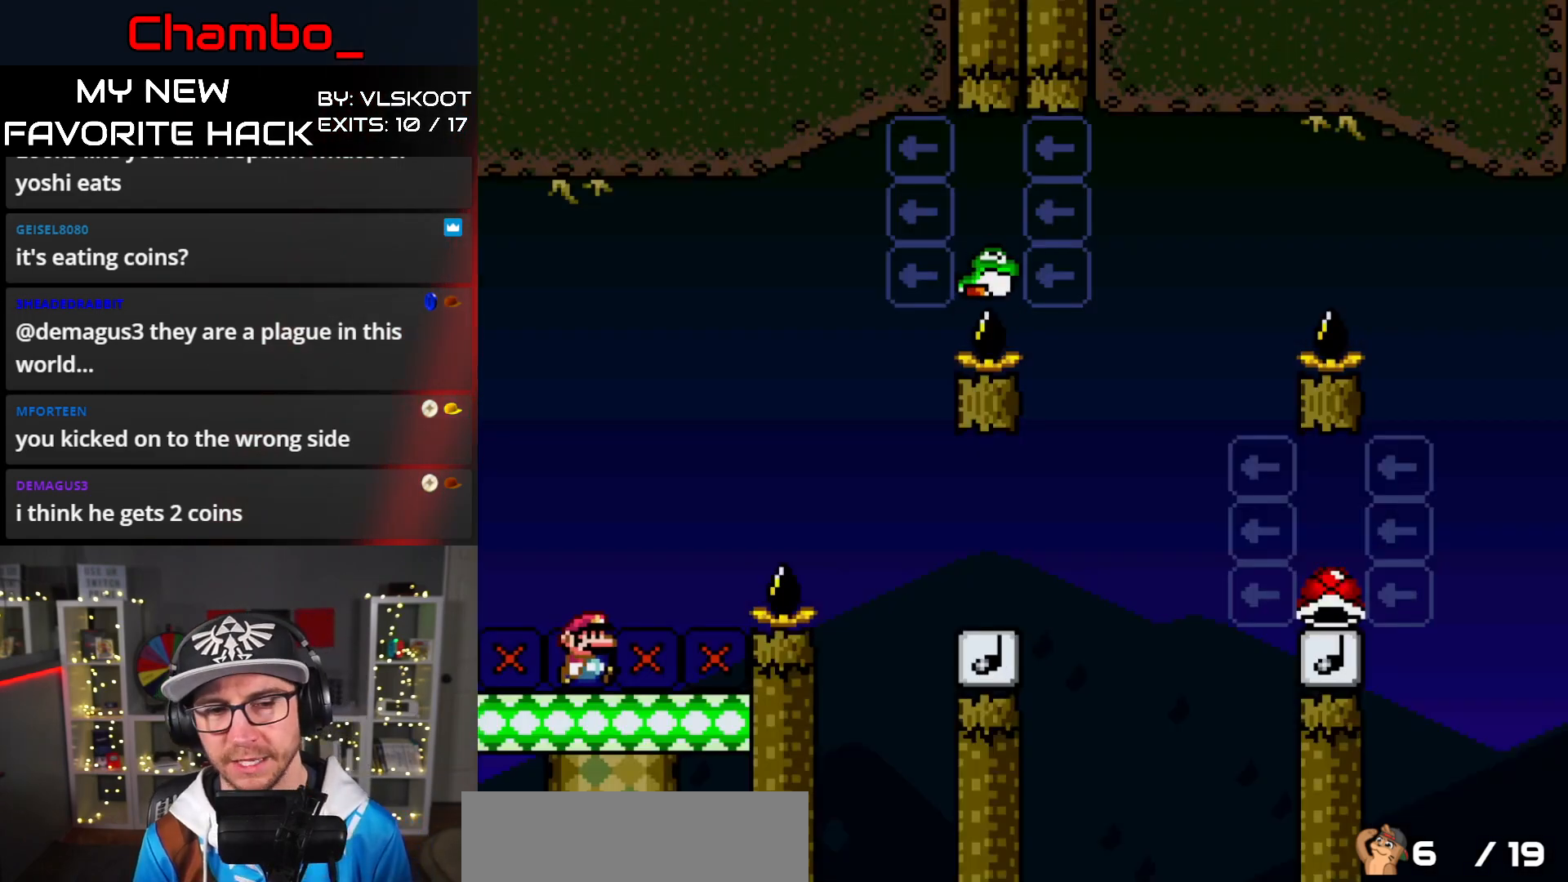
Gameplay with a controller (Nintendo layout); each line is a JSON object with the inputs held at the frame after it. "events" lists button and stick changes between this image and that frame as [ms after this image, input, new state], when the widget could be followed in between. Not read: L3 R1 R3.
{"buttons": ["Y", "DPAD_RIGHT"], "events": [[117, "B", "down"], [333, "B", "up"], [417, "B", "down"], [450, "B", "up"]]}
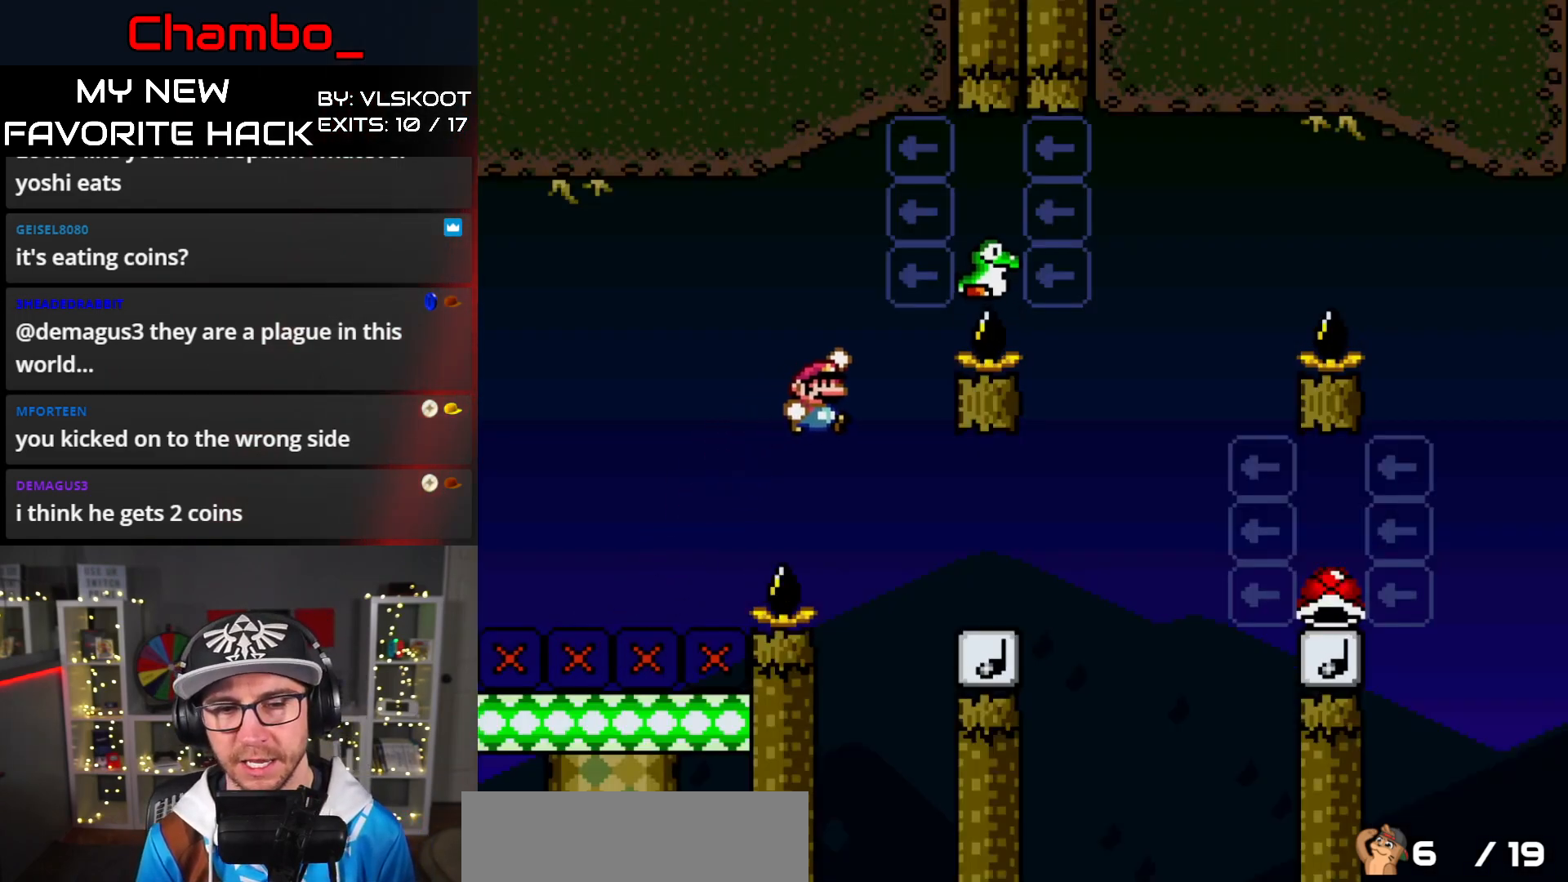
{"buttons": ["B", "Y", "DPAD_LEFT"], "events": [[300, "B", "down"], [383, "DPAD_LEFT", "down"], [383, "DPAD_RIGHT", "up"]]}
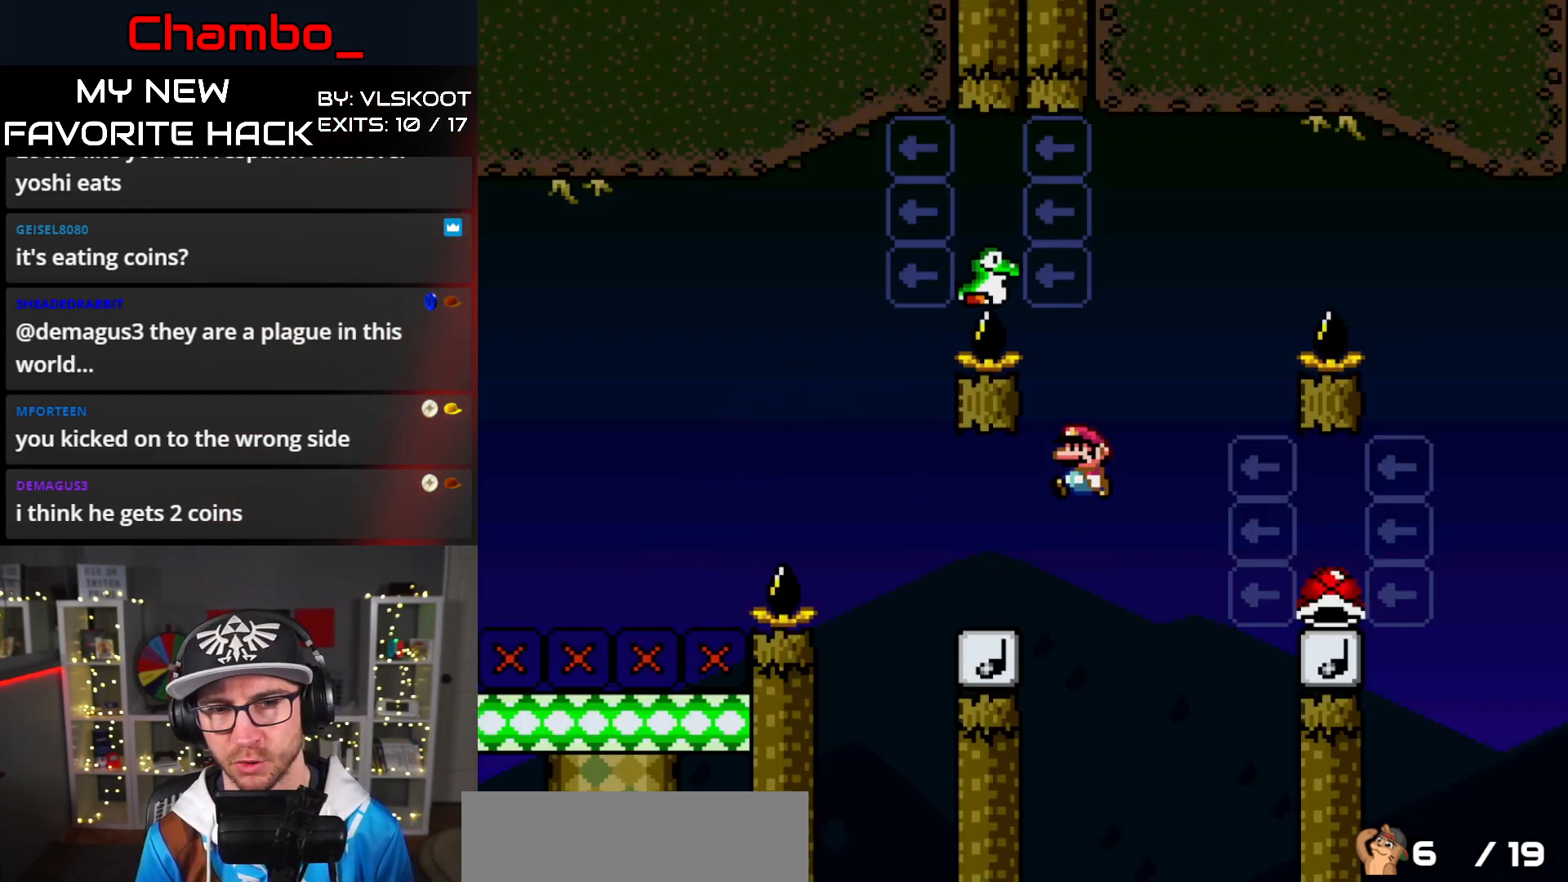
{"buttons": ["Y", "DPAD_RIGHT"], "events": [[400, "DPAD_DOWN", "down"], [400, "DPAD_LEFT", "up"], [433, "DPAD_DOWN", "up"], [433, "DPAD_RIGHT", "down"], [467, "B", "up"]]}
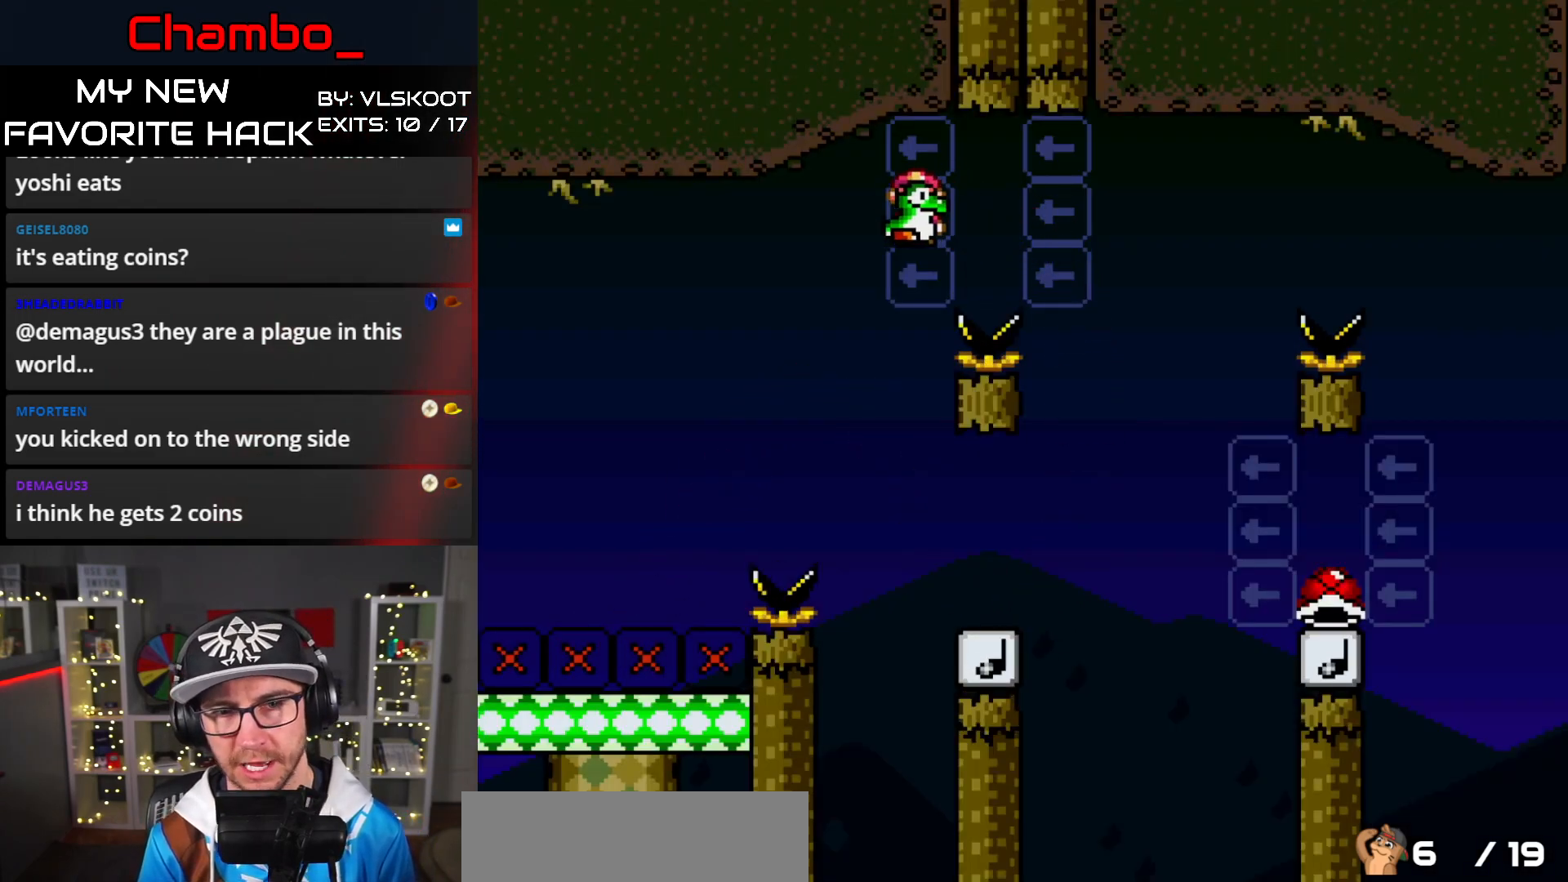
{"buttons": ["B", "Y", "DPAD_RIGHT"], "events": [[500, "B", "down"]]}
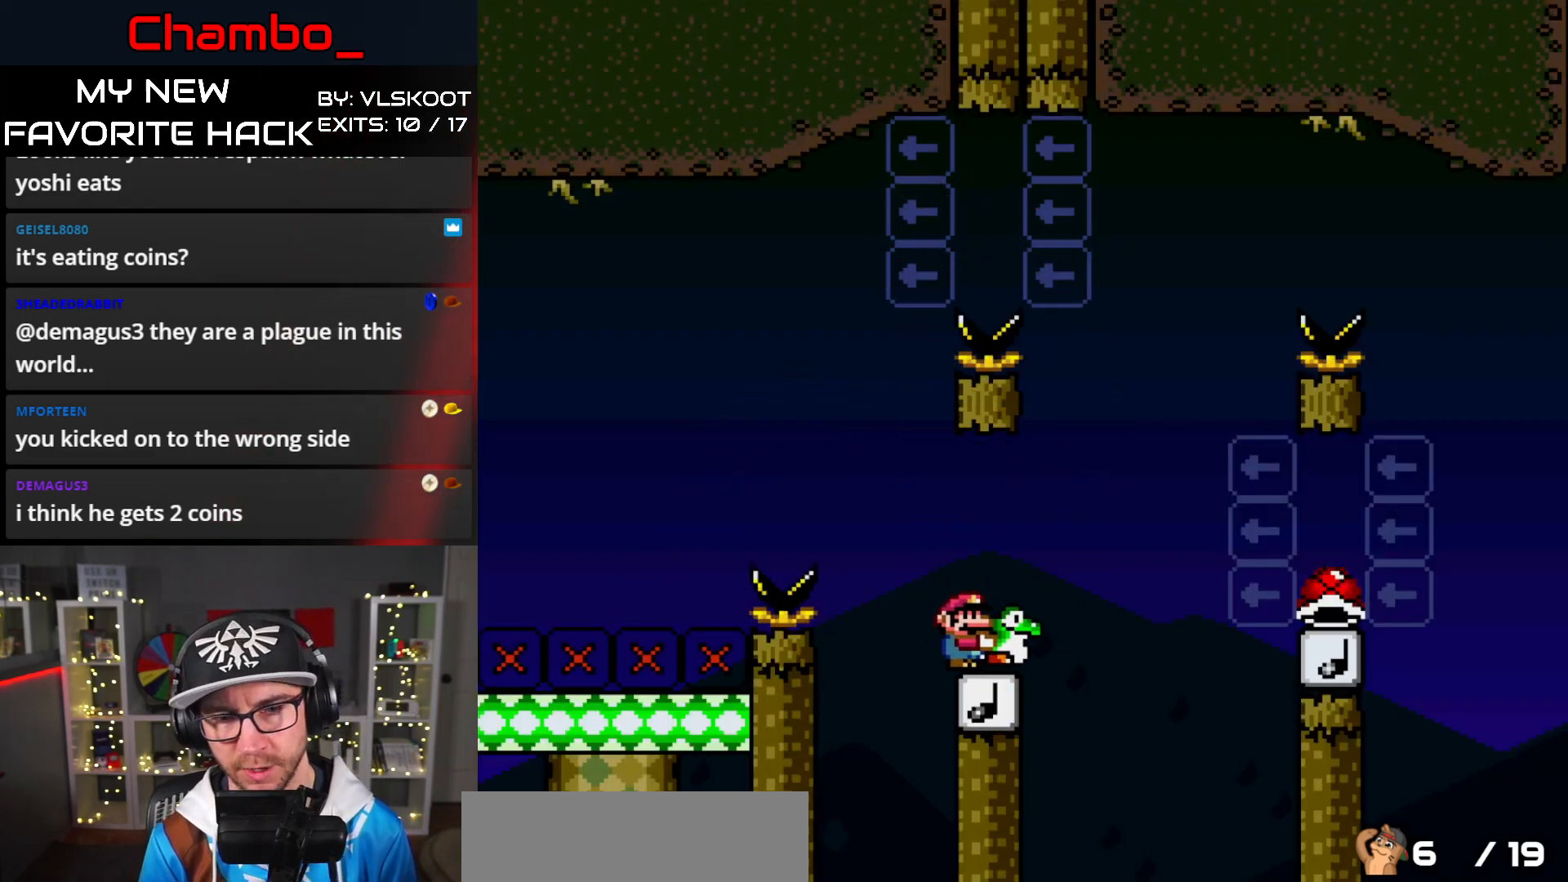
{"buttons": ["B", "Y", "DPAD_RIGHT"], "events": []}
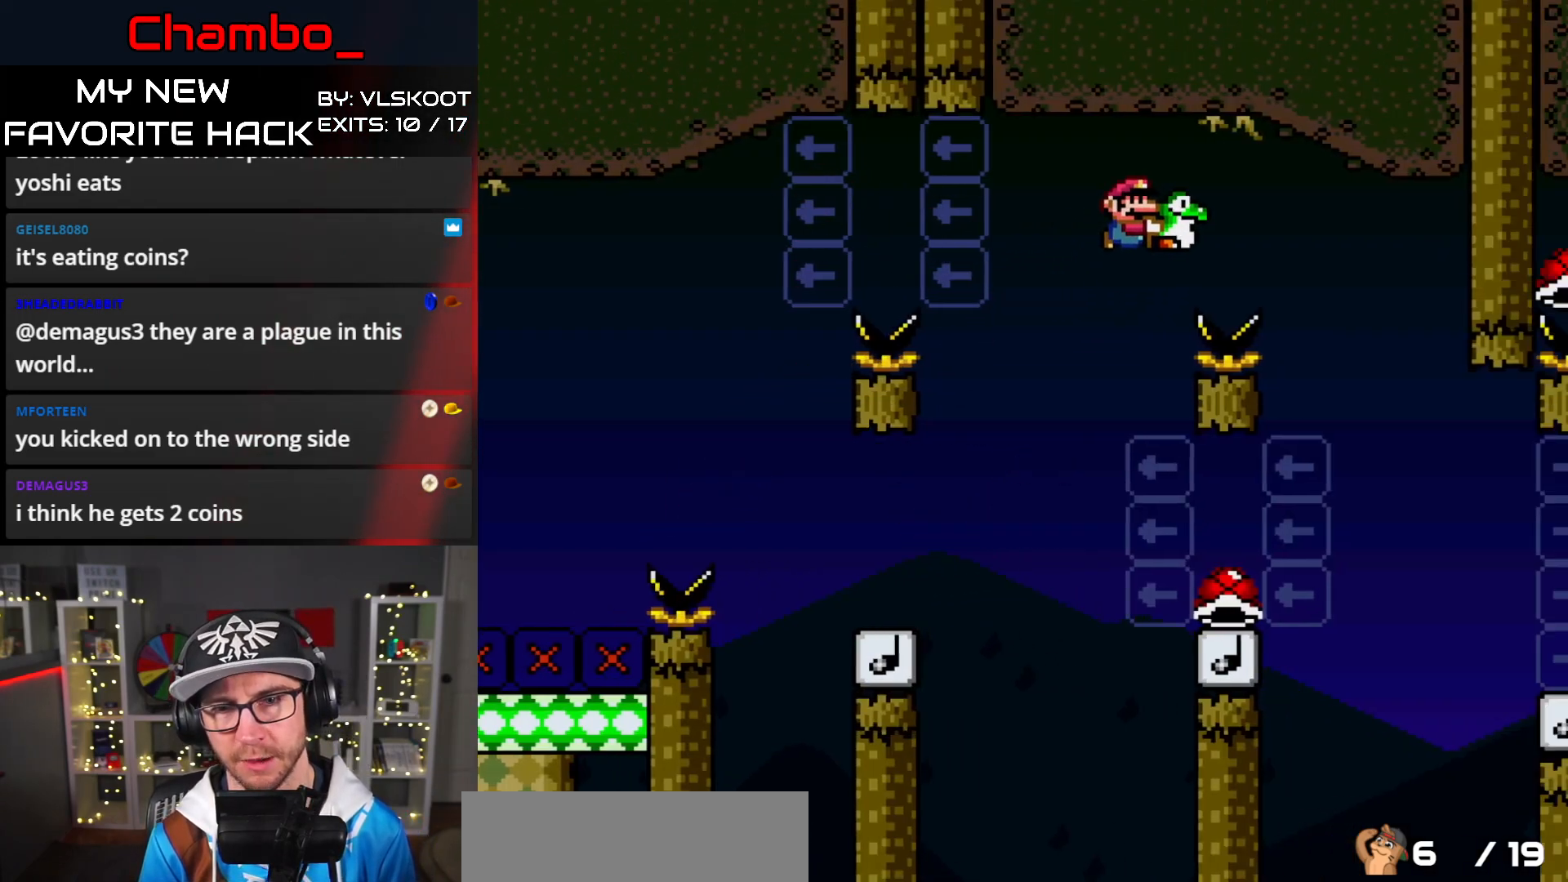
{"buttons": ["B", "Y", "DPAD_LEFT"], "events": [[233, "DPAD_DOWN", "down"], [233, "DPAD_RIGHT", "up"], [267, "DPAD_DOWN", "up"], [267, "DPAD_LEFT", "down"]]}
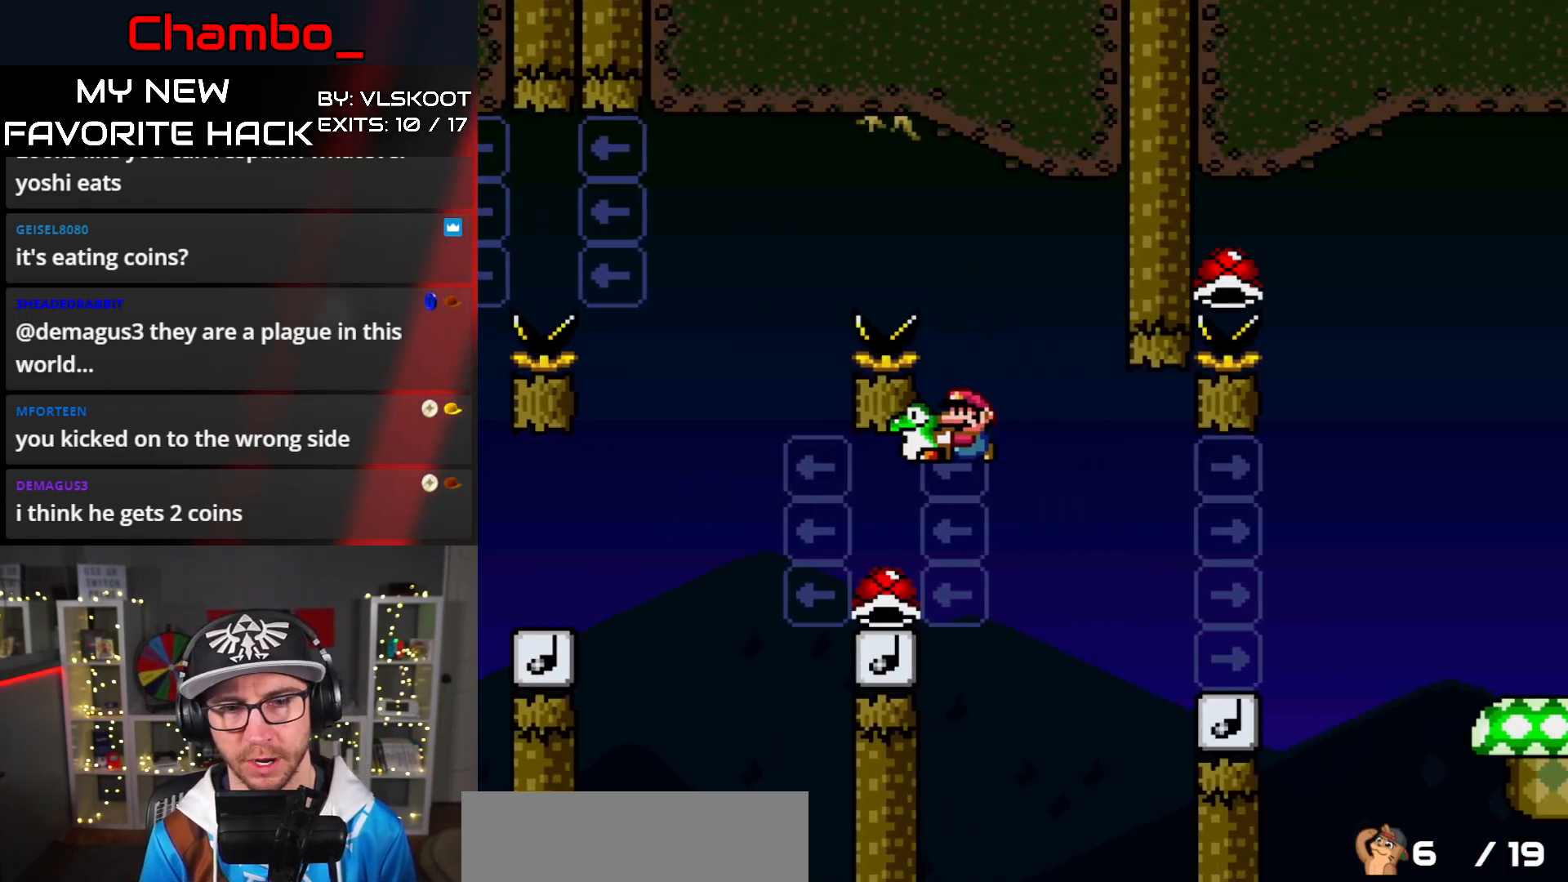
{"buttons": ["B", "Y", "DPAD_RIGHT"], "events": [[117, "B", "up"], [200, "B", "down"], [317, "DPAD_LEFT", "up"], [317, "DPAD_RIGHT", "down"]]}
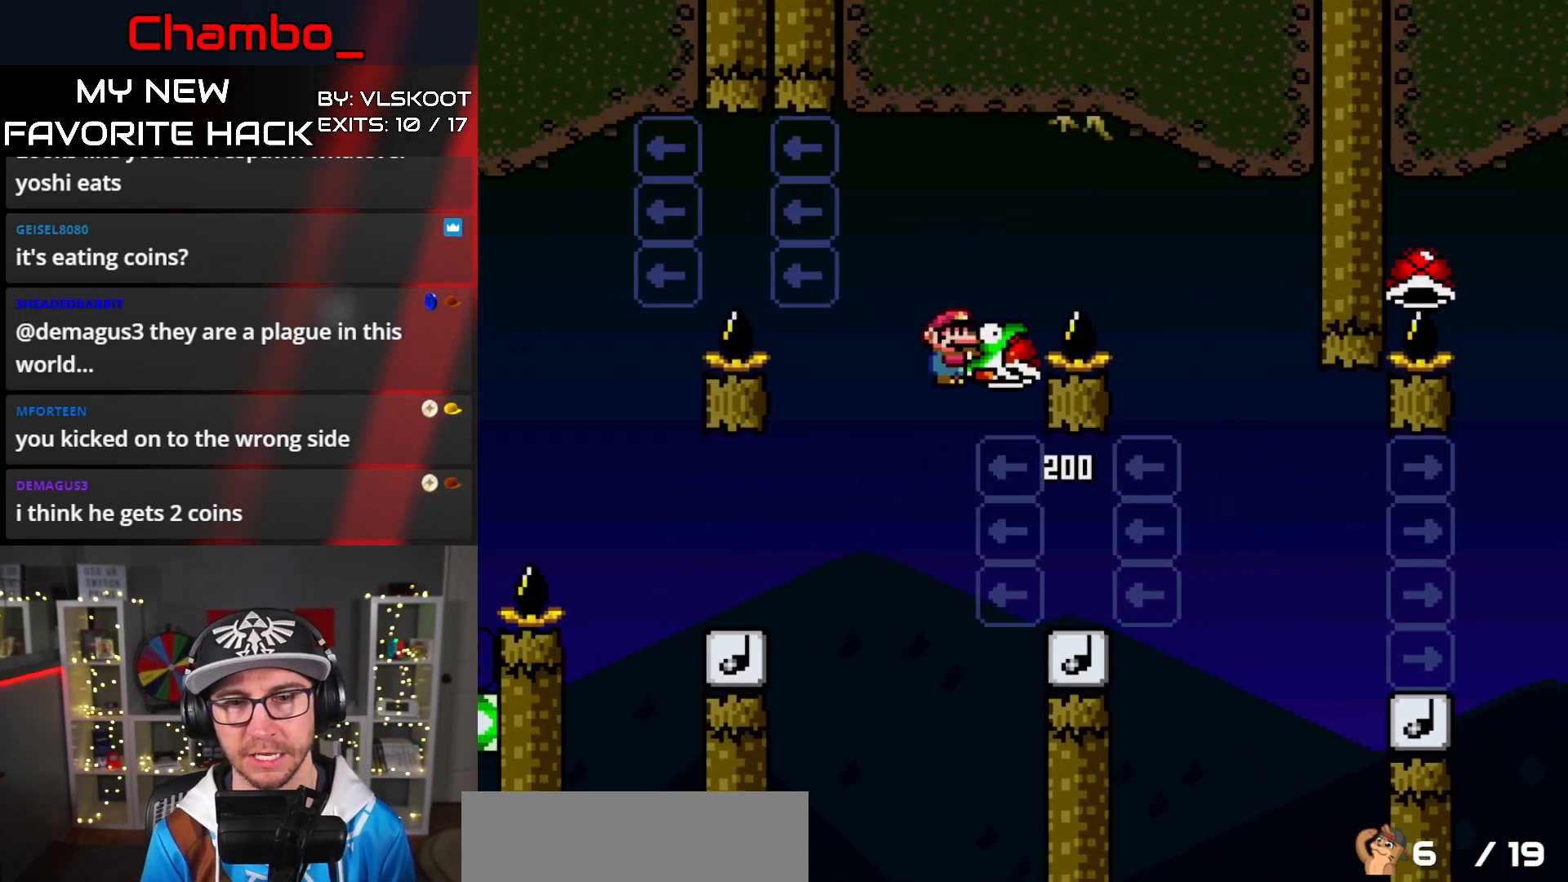
{"buttons": ["B", "Y", "DPAD_RIGHT"], "events": [[383, "B", "up"], [483, "B", "down"]]}
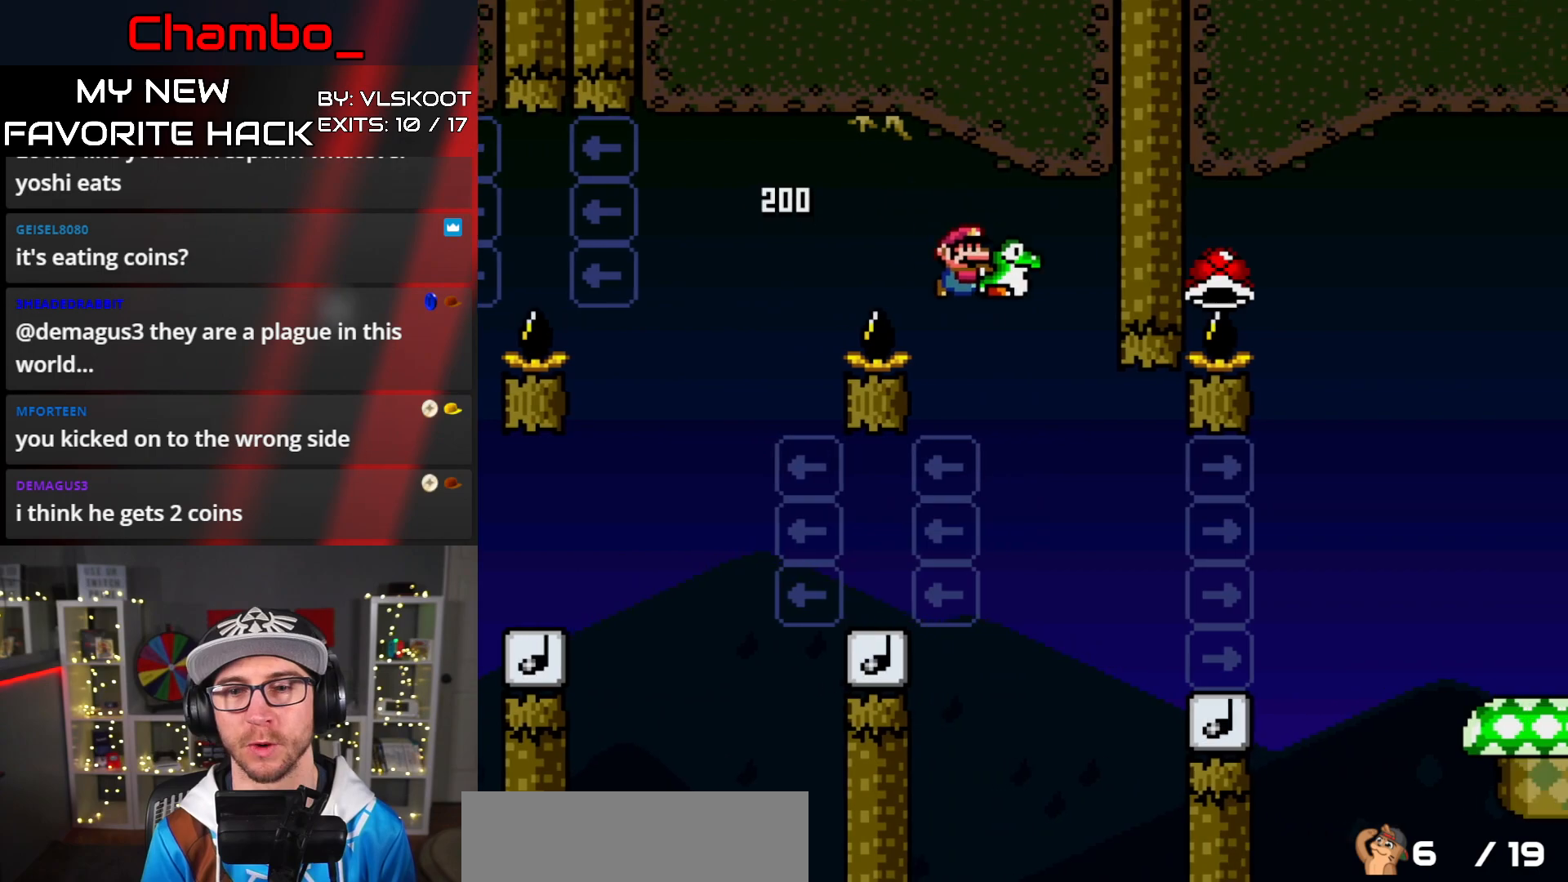
{"buttons": ["B", "Y", "DPAD_RIGHT"], "events": [[183, "B", "up"], [400, "B", "down"]]}
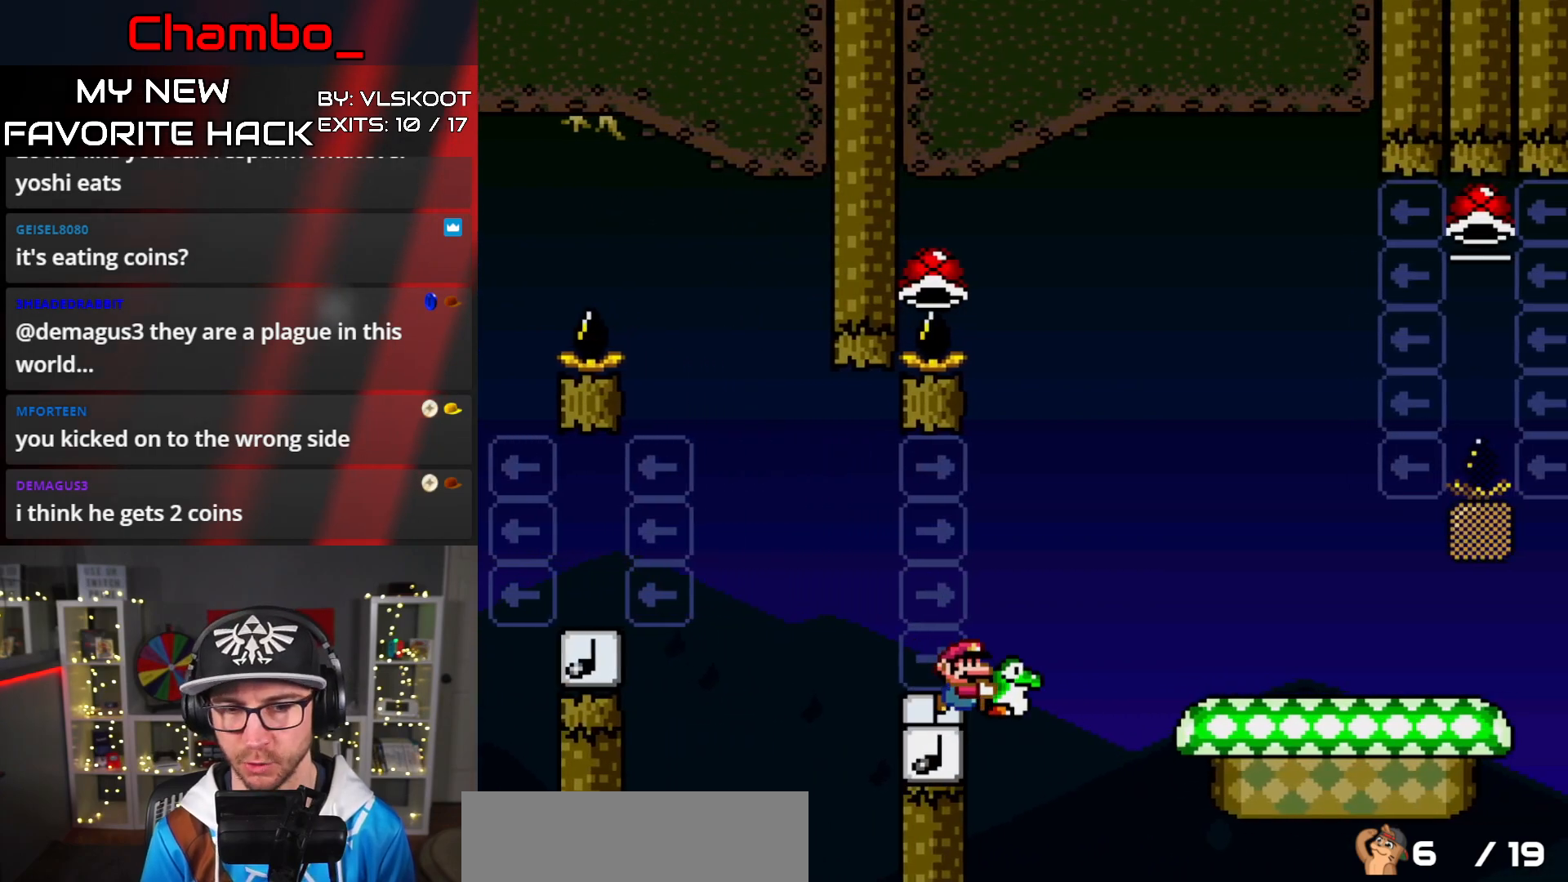
{"buttons": ["B", "Y", "DPAD_RIGHT"], "events": [[50, "DPAD_RIGHT", "up"], [83, "DPAD_LEFT", "down"], [417, "DPAD_LEFT", "up"], [417, "DPAD_RIGHT", "down"]]}
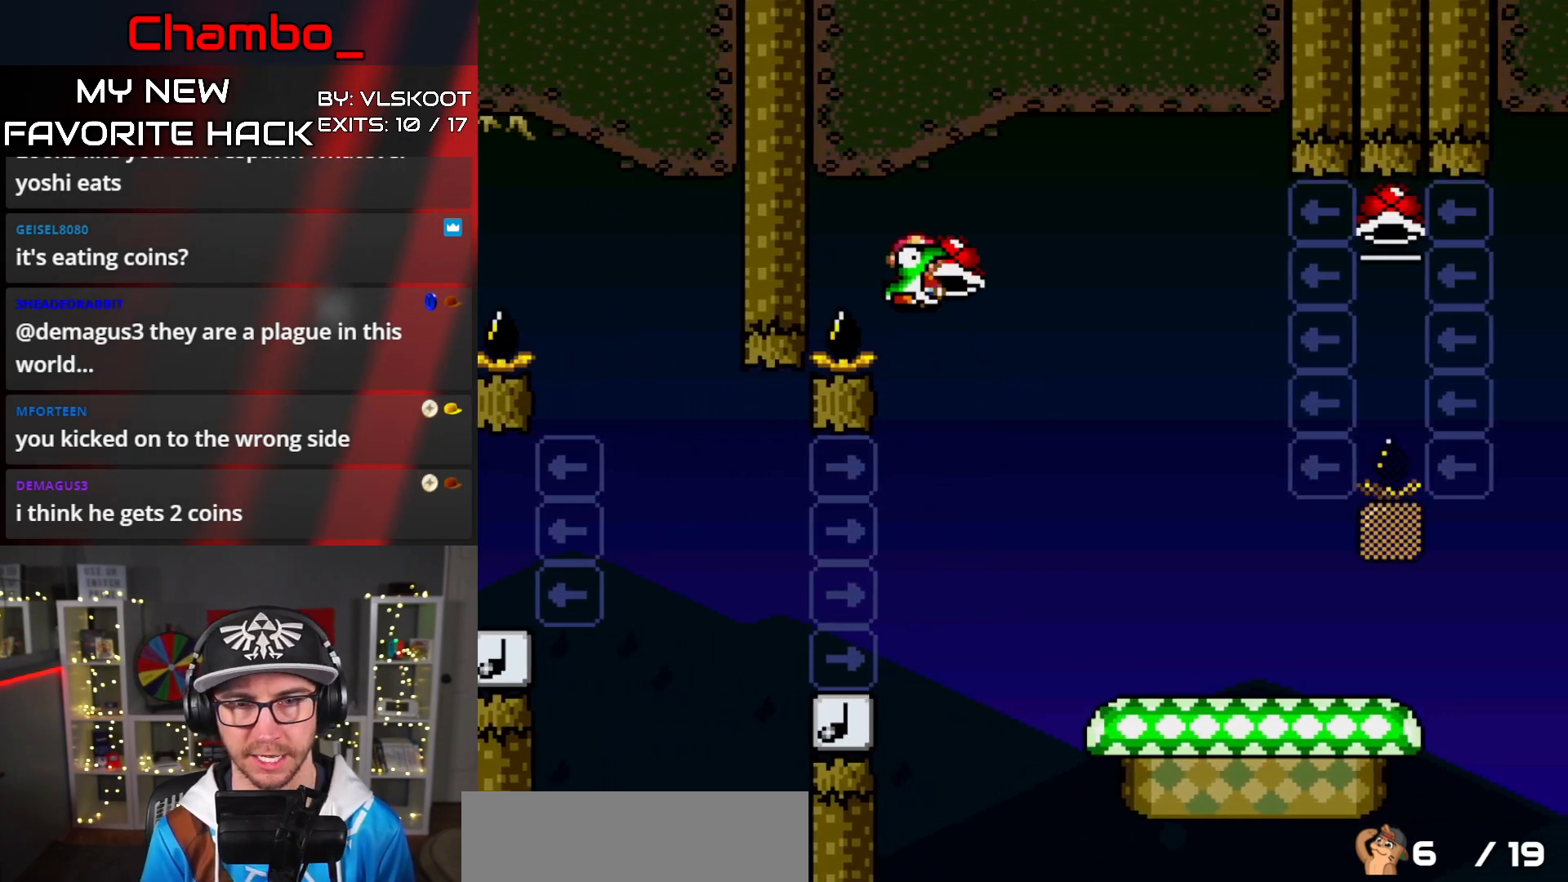
{"buttons": ["Y", "DPAD_RIGHT"], "events": [[283, "B", "up"]]}
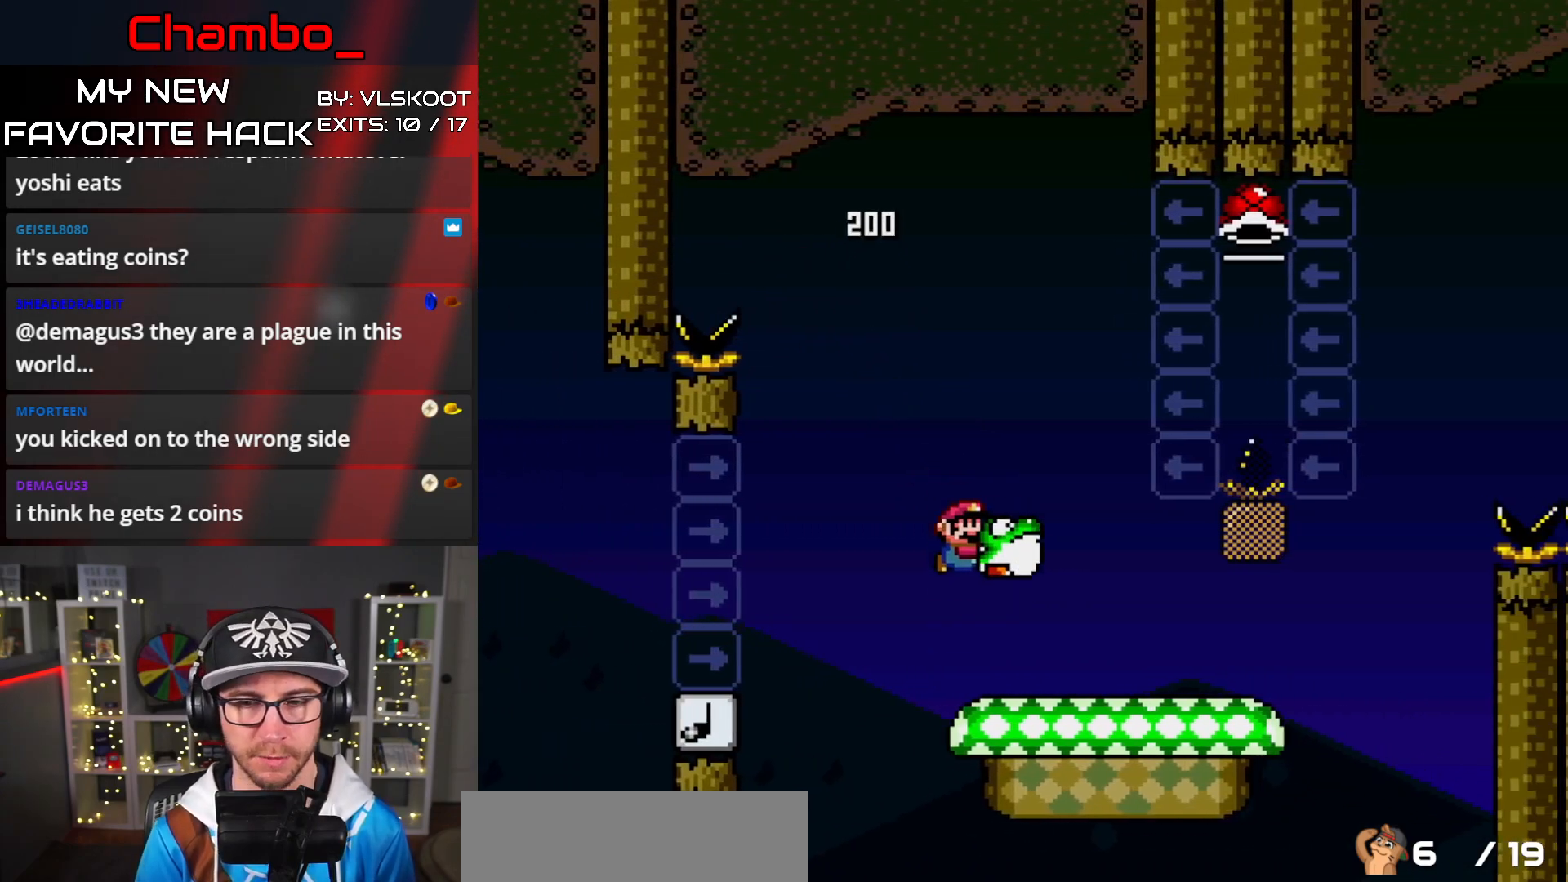
{"buttons": ["B", "Y", "DPAD_LEFT"], "events": [[467, "B", "down"], [500, "DPAD_LEFT", "down"], [500, "DPAD_RIGHT", "up"]]}
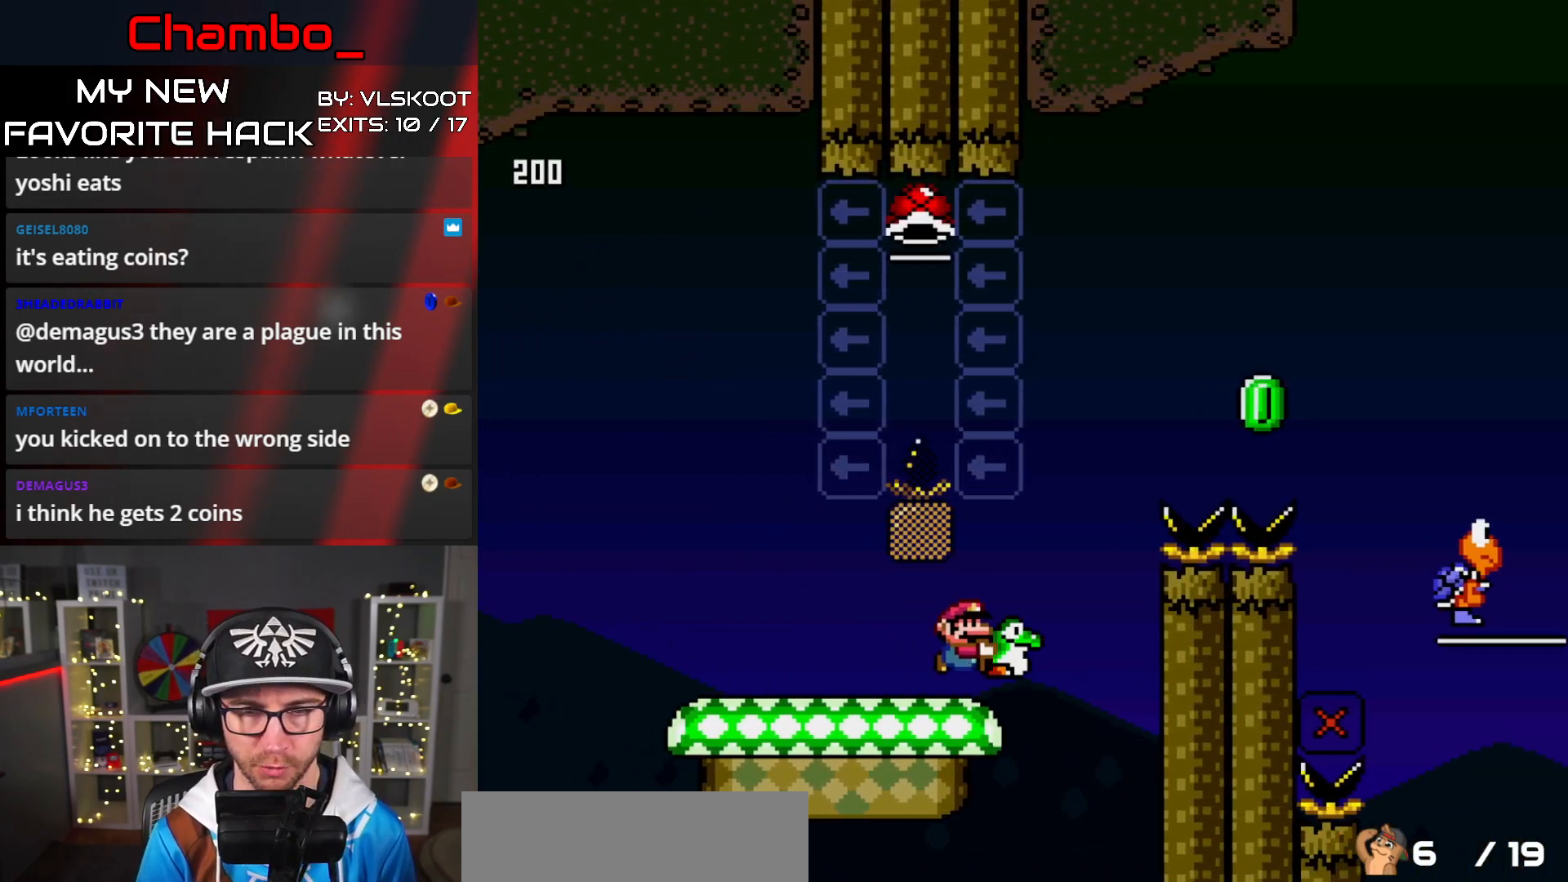
{"buttons": ["B", "Y", "DPAD_UP", "DPAD_LEFT"], "events": [[50, "DPAD_UP", "down"], [267, "Y", "up"], [333, "Y", "down"]]}
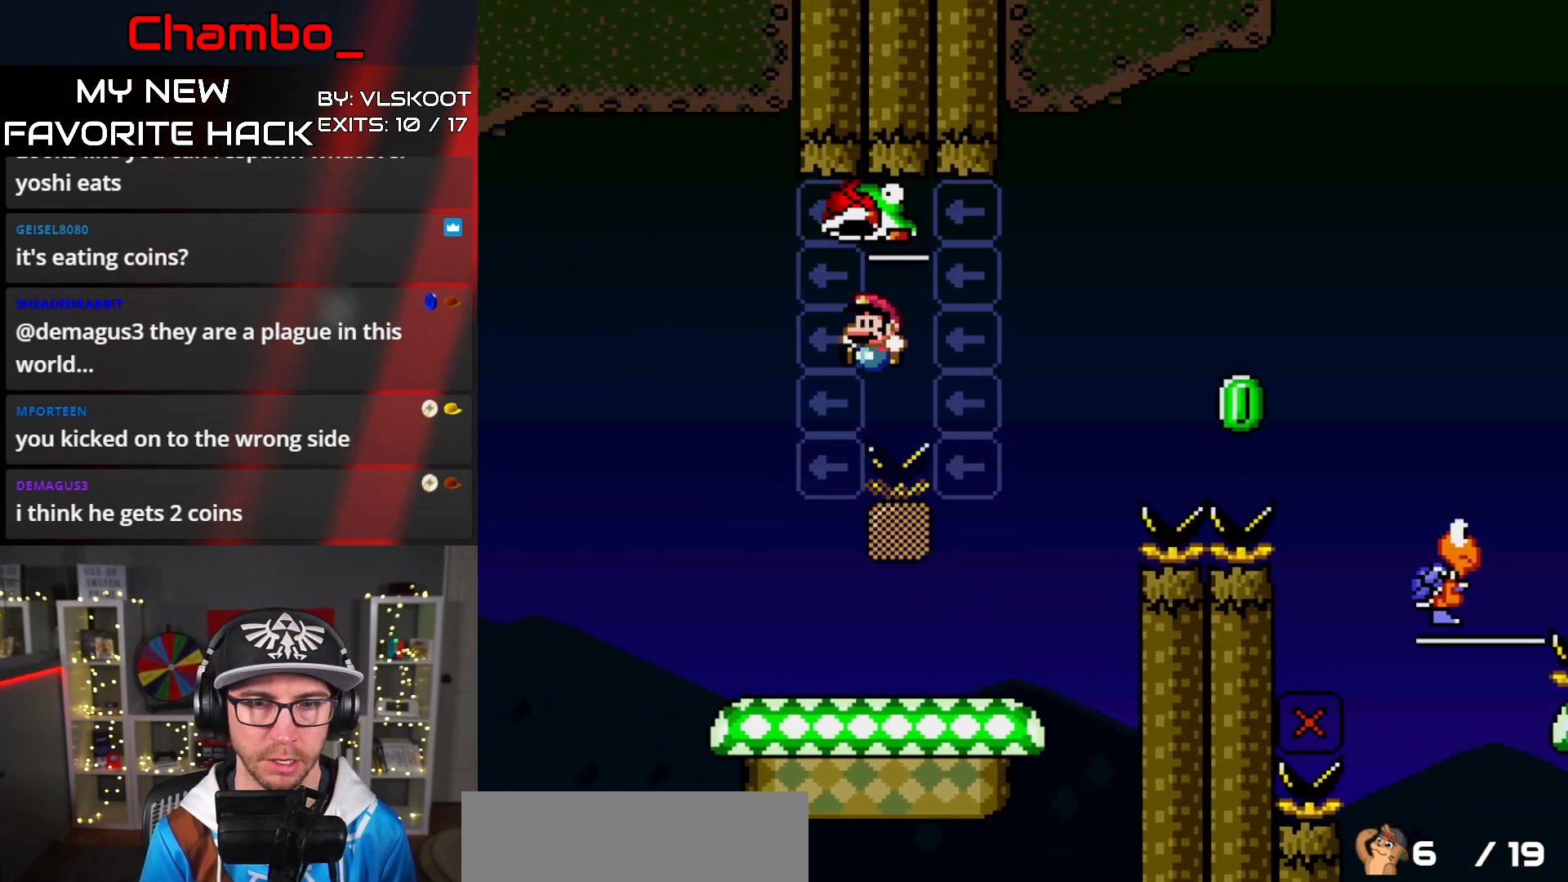
{"buttons": ["Y", "DPAD_RIGHT"], "events": [[33, "DPAD_LEFT", "up"], [50, "DPAD_RIGHT", "down"], [50, "DPAD_UP", "up"], [183, "DPAD_RIGHT", "up"], [217, "B", "up"], [300, "DPAD_RIGHT", "down"]]}
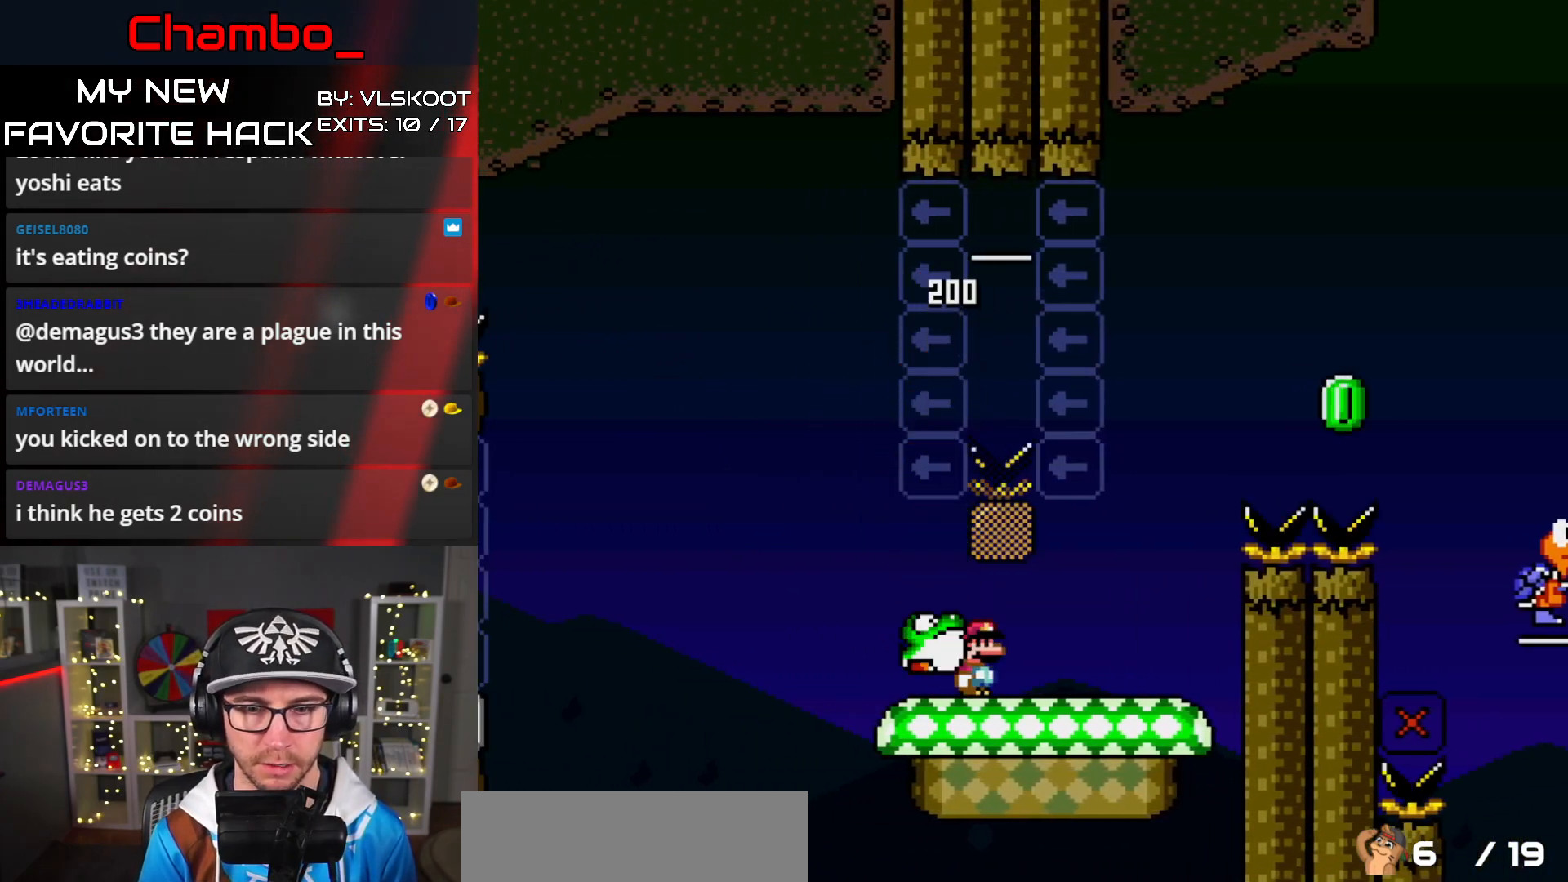
{"buttons": ["B", "Y", "DPAD_RIGHT"], "events": [[200, "B", "down"]]}
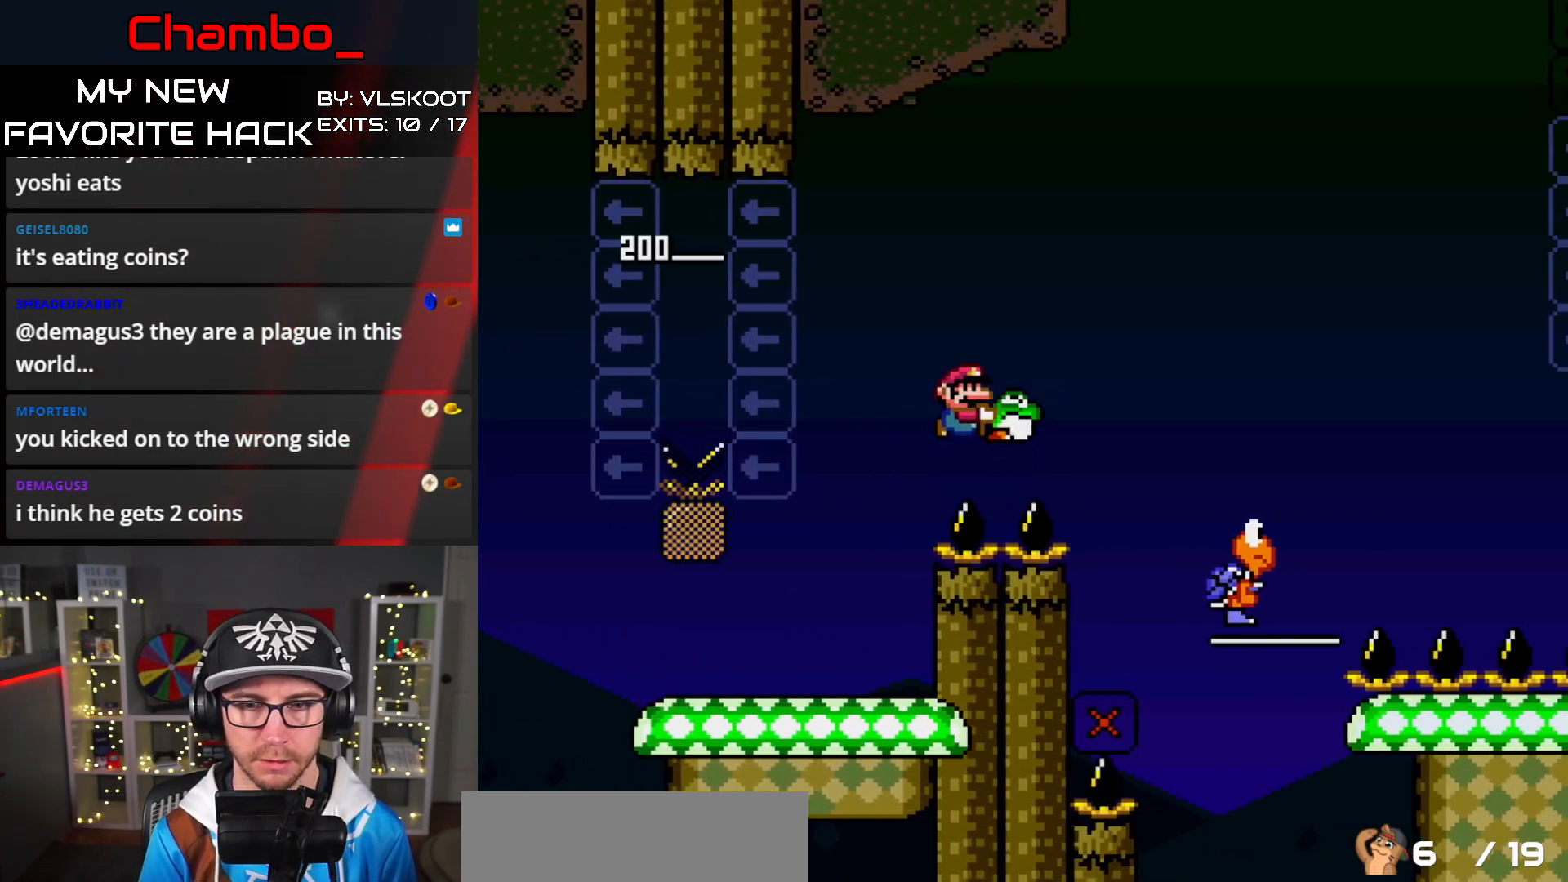
{"buttons": ["B", "Y", "DPAD_RIGHT"], "events": [[50, "Y", "up"], [83, "B", "up"], [117, "Y", "down"], [150, "B", "down"], [300, "DPAD_DOWN", "down"], [300, "DPAD_RIGHT", "up"], [317, "DPAD_LEFT", "down"], [333, "DPAD_DOWN", "up"], [383, "DPAD_LEFT", "up"], [383, "DPAD_RIGHT", "down"]]}
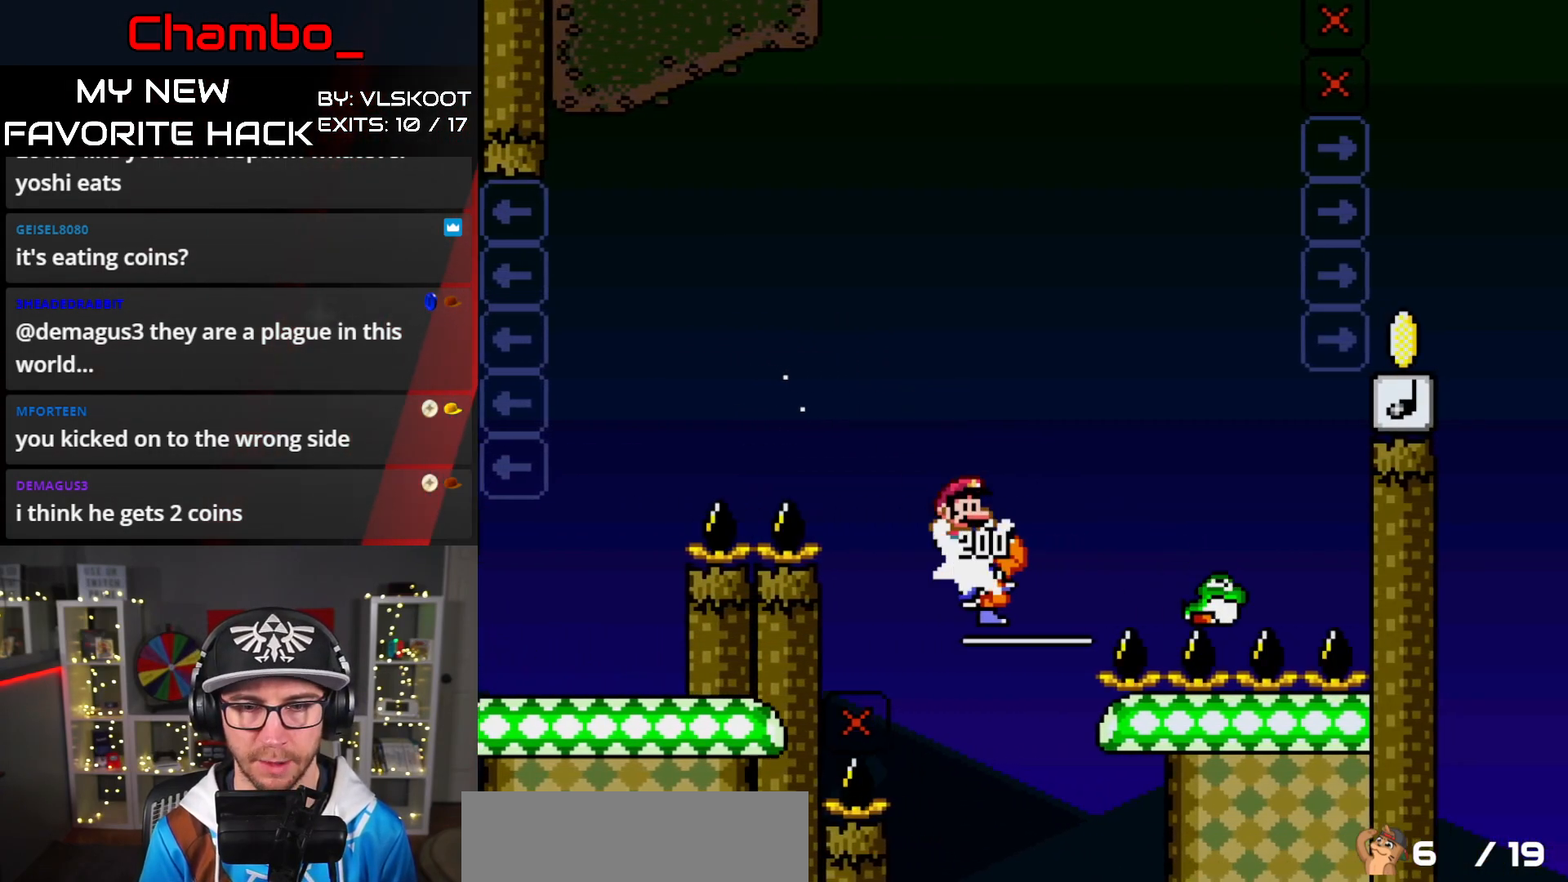
{"buttons": ["B", "Y", "DPAD_RIGHT"], "events": []}
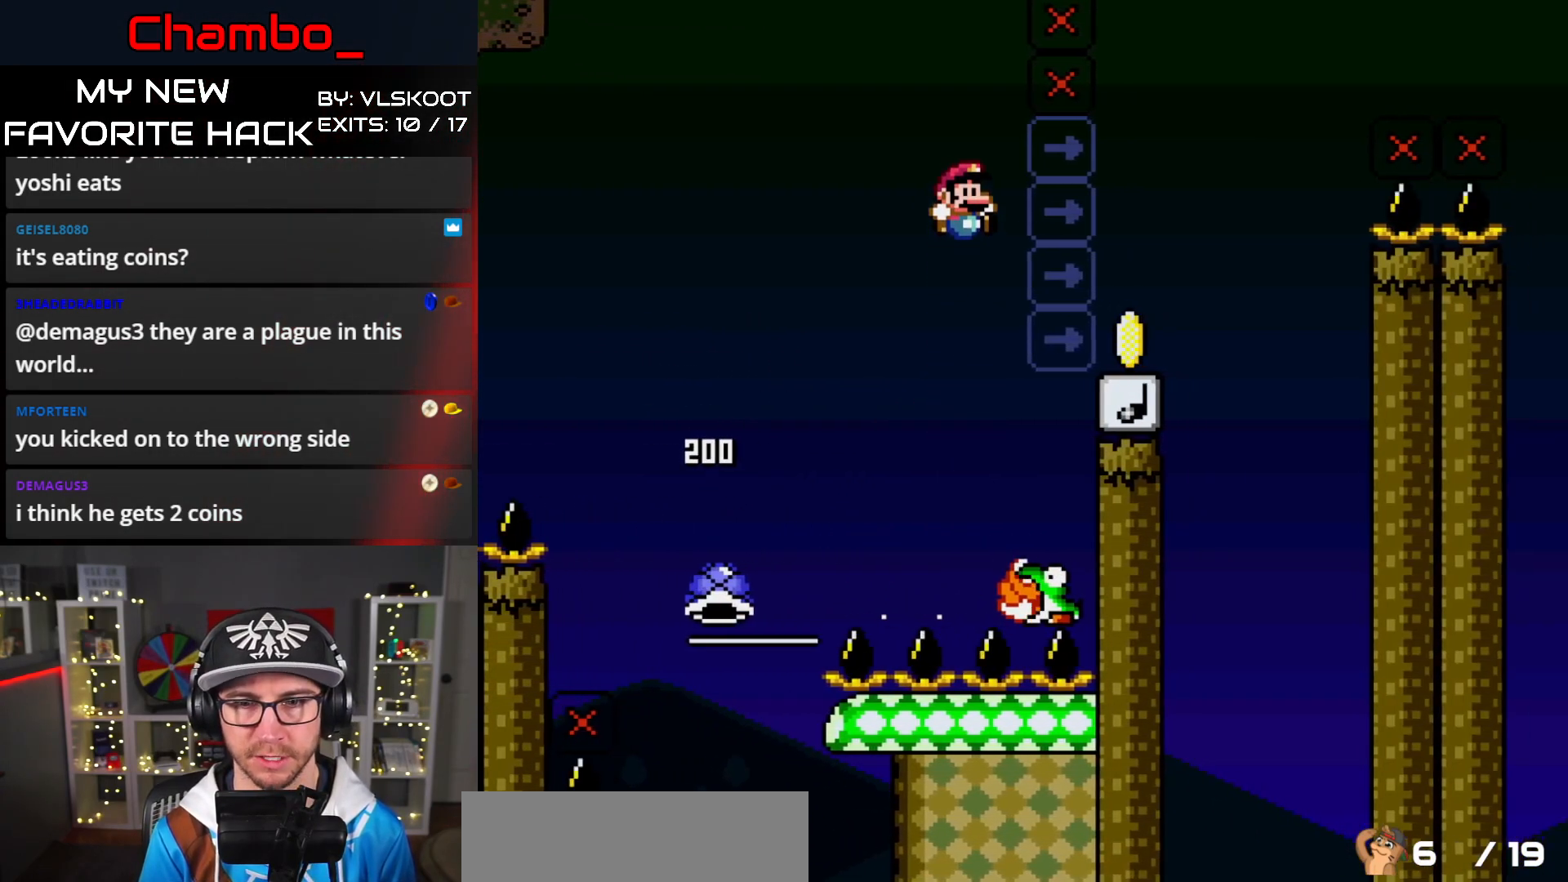
{"buttons": ["B", "Y", "DPAD_LEFT"], "events": [[50, "B", "up"], [217, "B", "down"], [300, "DPAD_LEFT", "down"], [300, "DPAD_RIGHT", "up"]]}
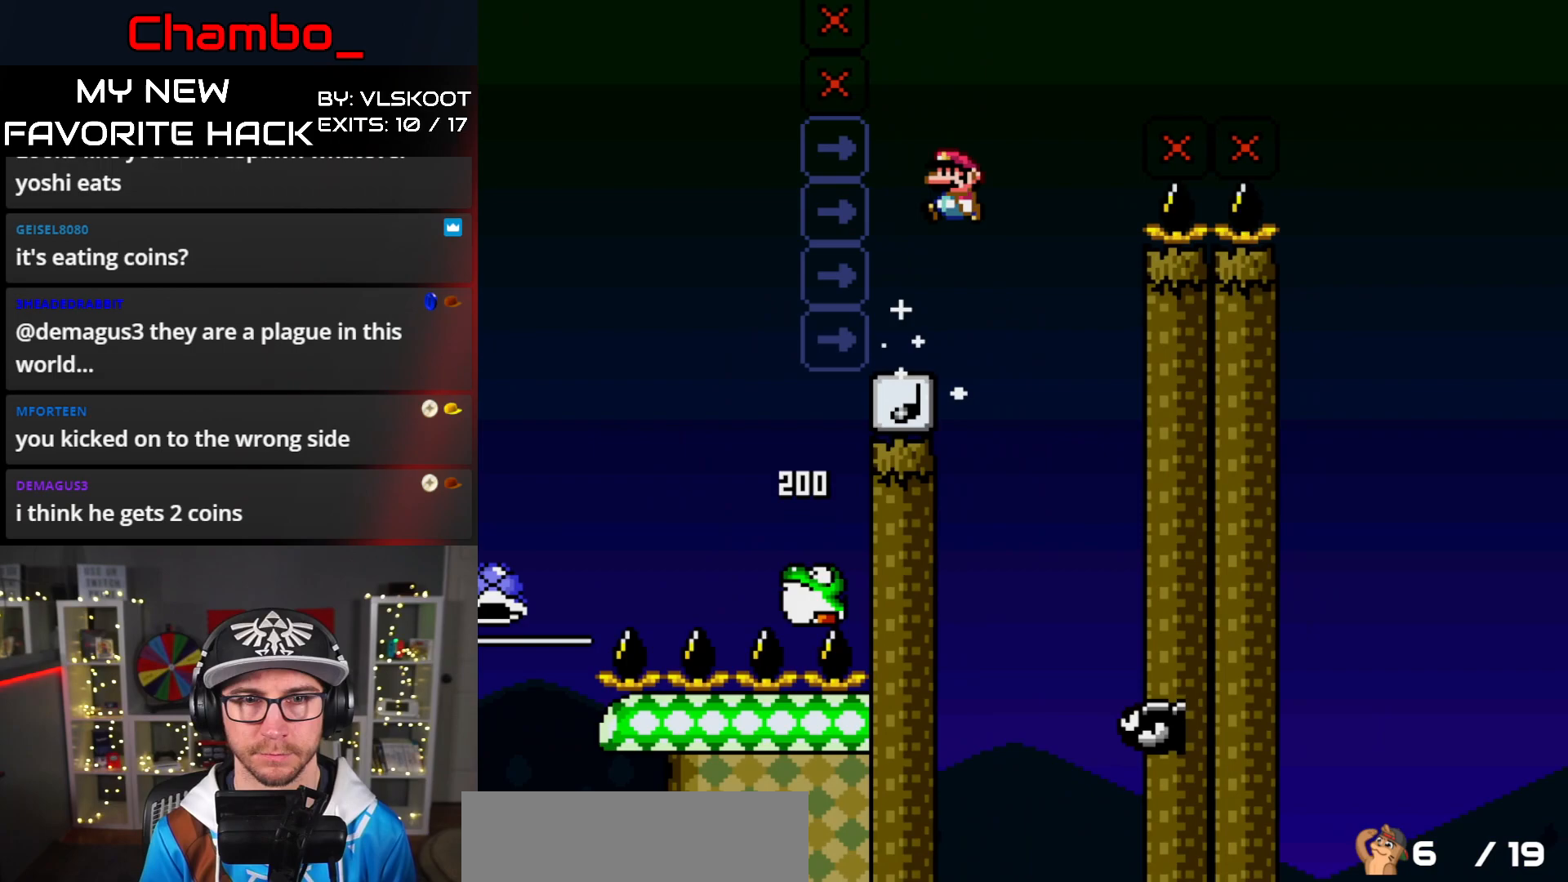
{"buttons": ["B", "Y", "DPAD_LEFT"], "events": []}
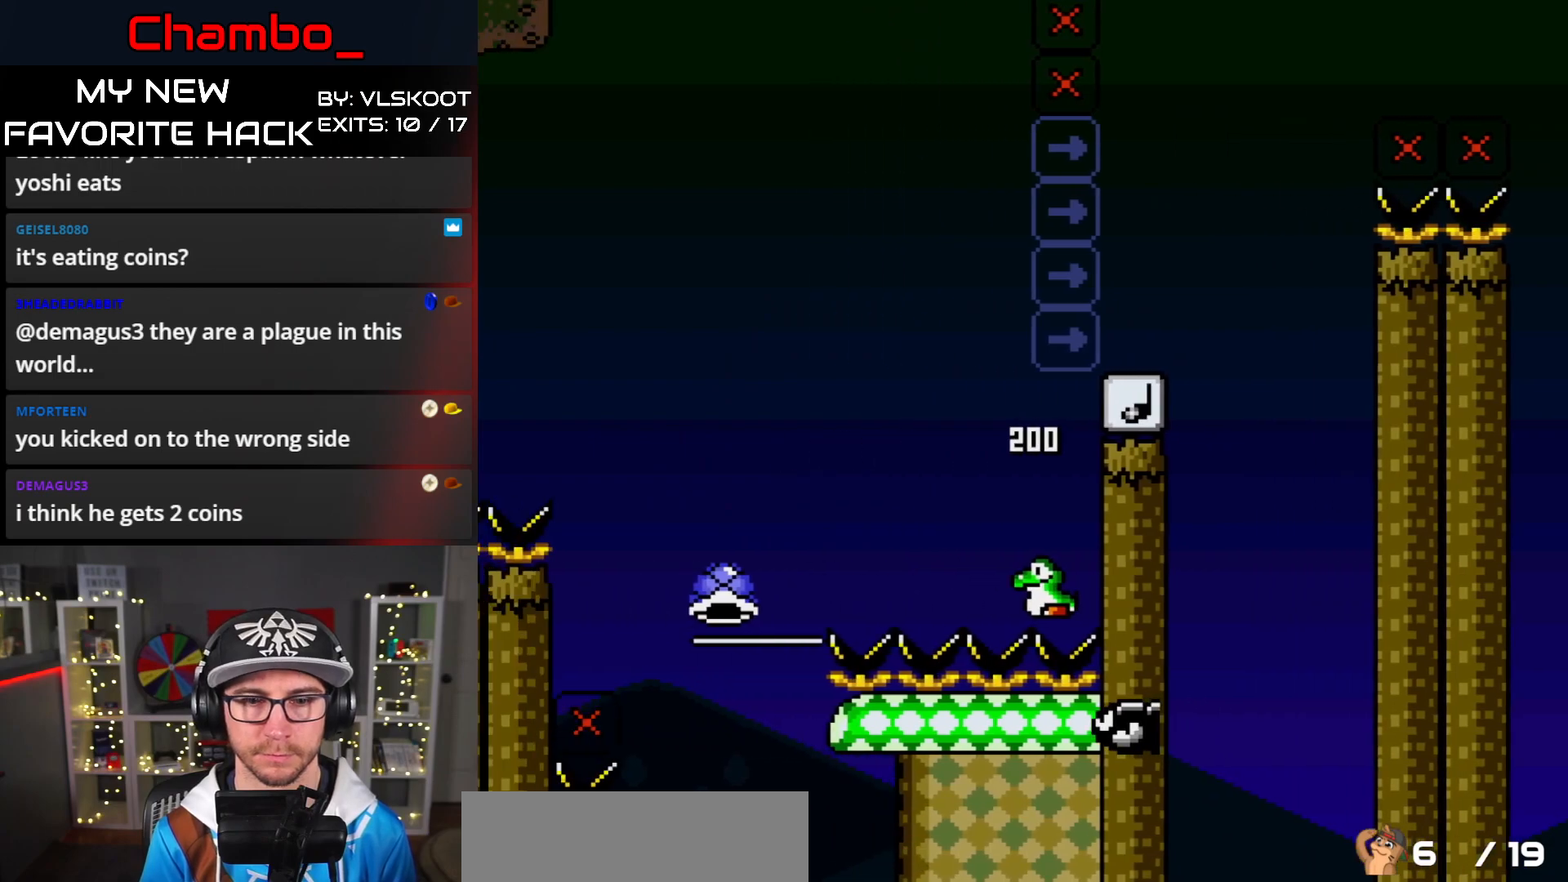
{"buttons": ["B", "DPAD_RIGHT"], "events": [[267, "Y", "up"], [367, "DPAD_DOWN", "down"], [367, "DPAD_LEFT", "up"], [383, "DPAD_DOWN", "up"], [383, "DPAD_RIGHT", "down"]]}
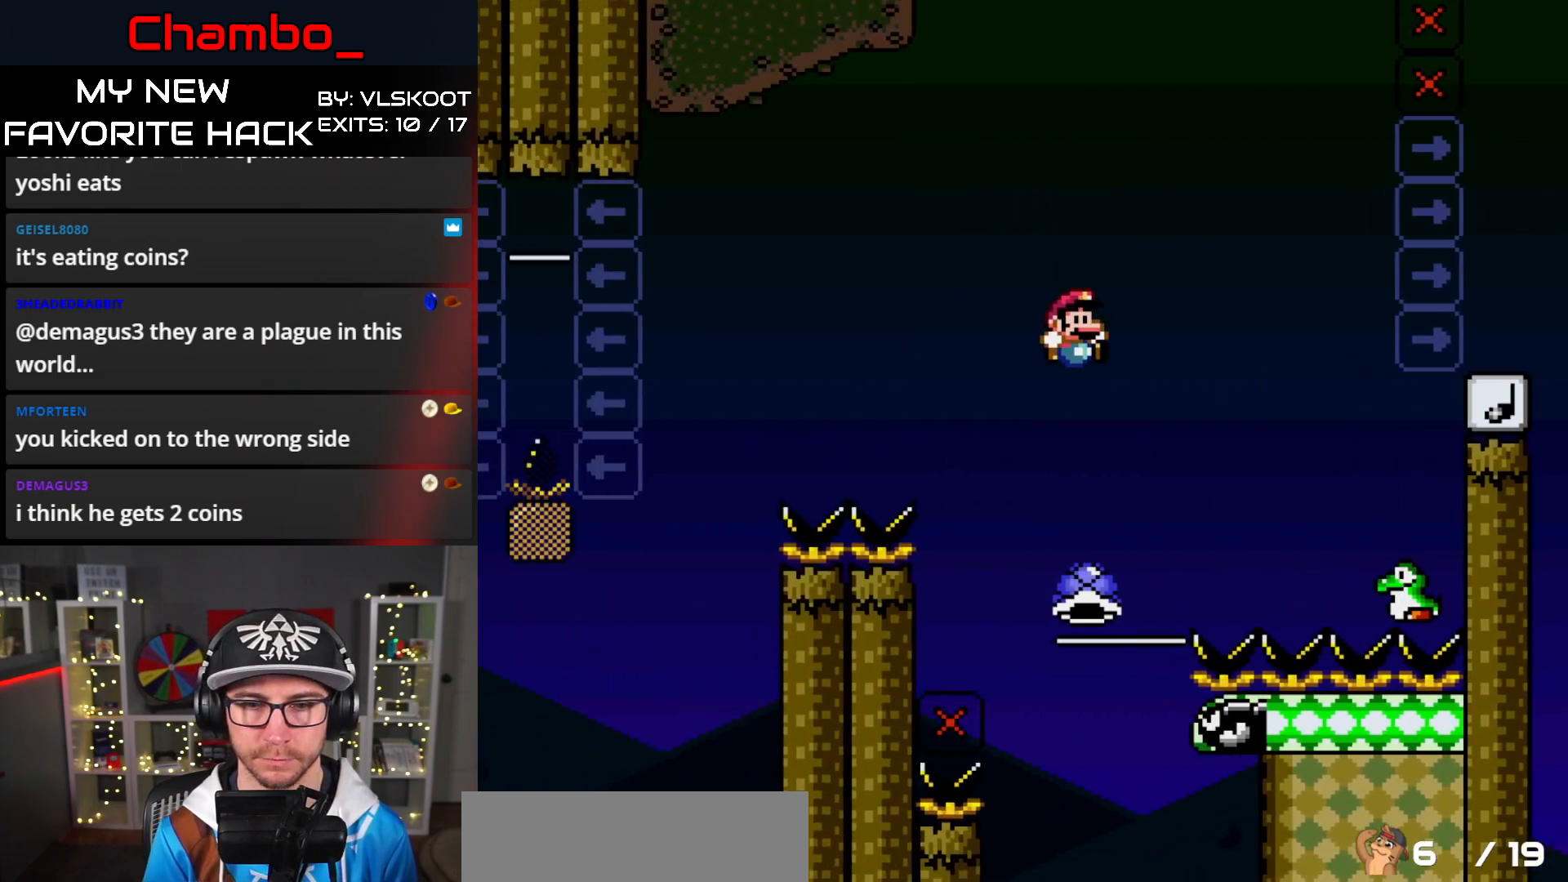
{"buttons": ["B", "Y", "DPAD_RIGHT"], "events": [[117, "DPAD_DOWN", "down"], [117, "DPAD_RIGHT", "up"], [133, "DPAD_DOWN", "up"], [133, "DPAD_LEFT", "down"], [267, "DPAD_LEFT", "up"], [283, "DPAD_RIGHT", "down"], [283, "Y", "down"], [350, "DPAD_RIGHT", "up"], [367, "DPAD_RIGHT", "down"]]}
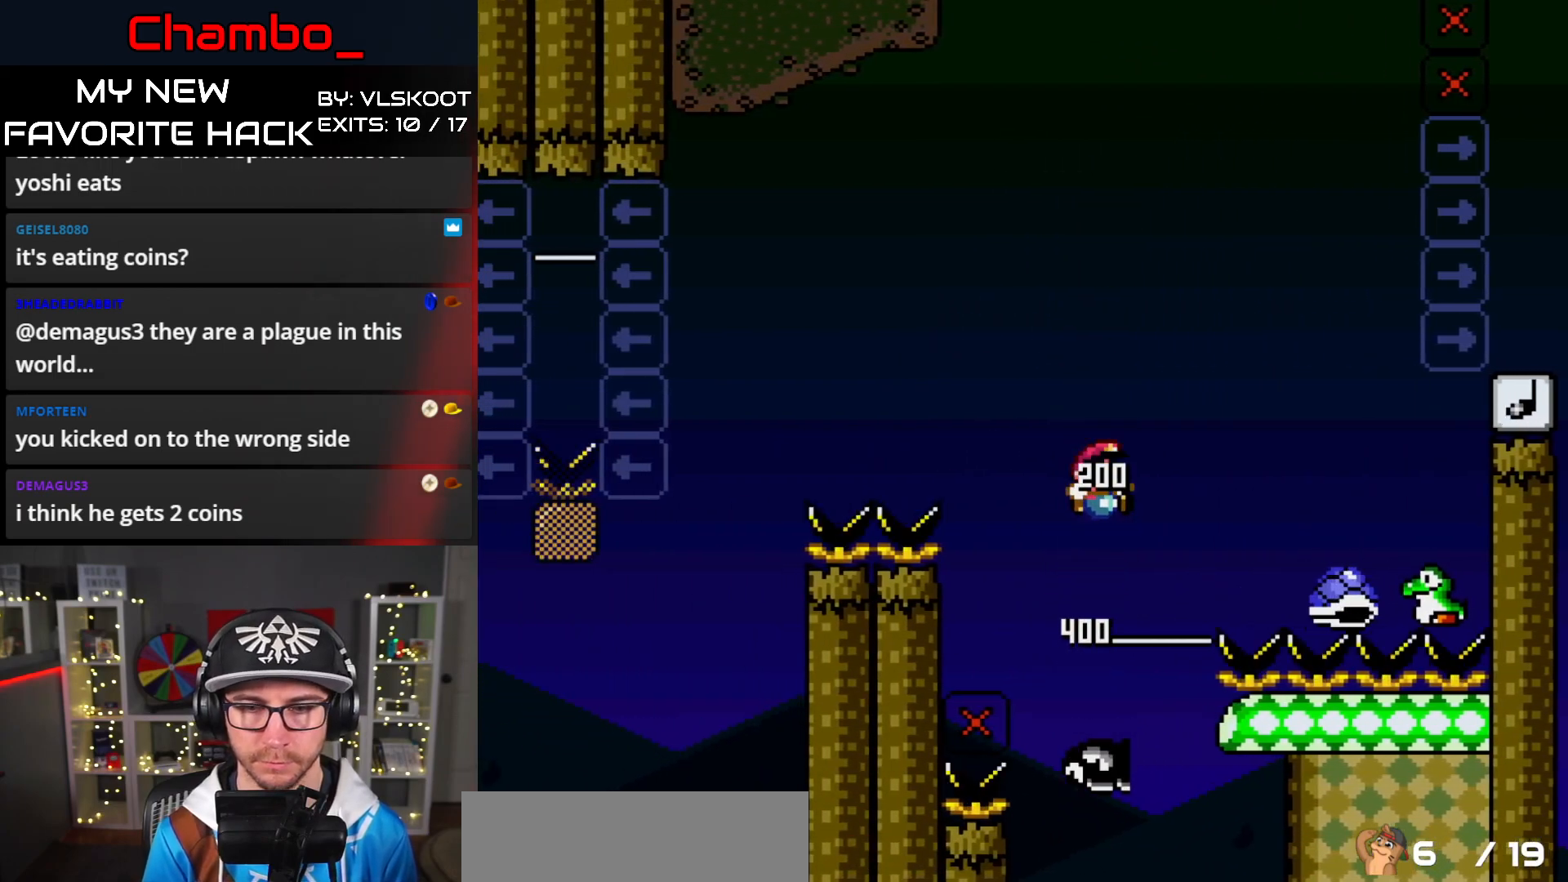
{"buttons": ["B", "Y", "DPAD_RIGHT"], "events": []}
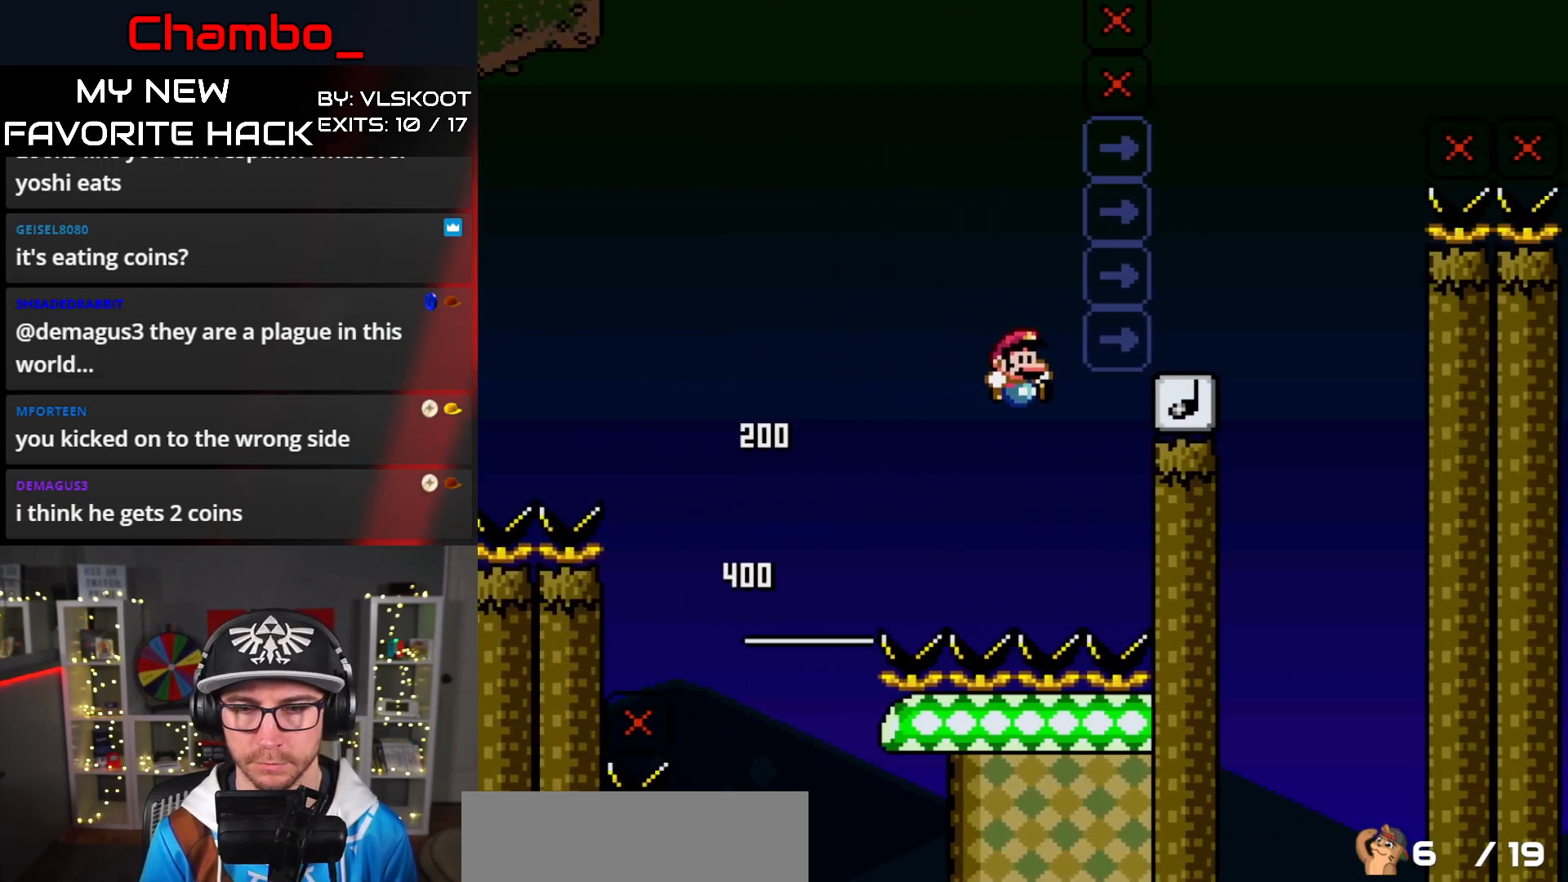
{"buttons": ["Y"], "events": [[17, "DPAD_RIGHT", "up"], [333, "B", "up"]]}
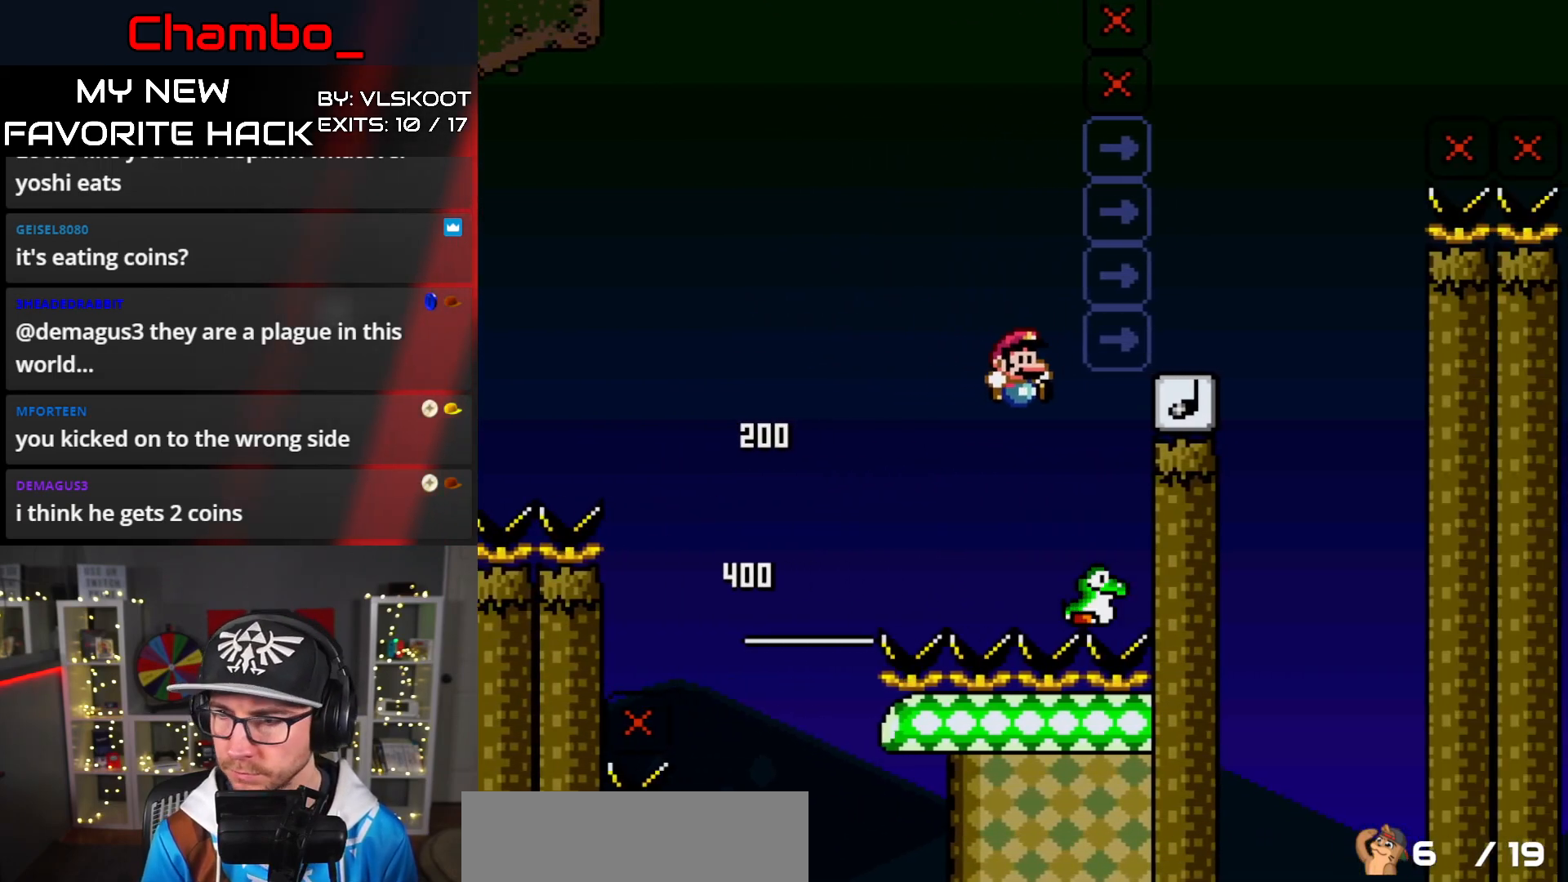
{"buttons": ["Y"], "events": [[50, "Y", "up"], [233, "Y", "down"]]}
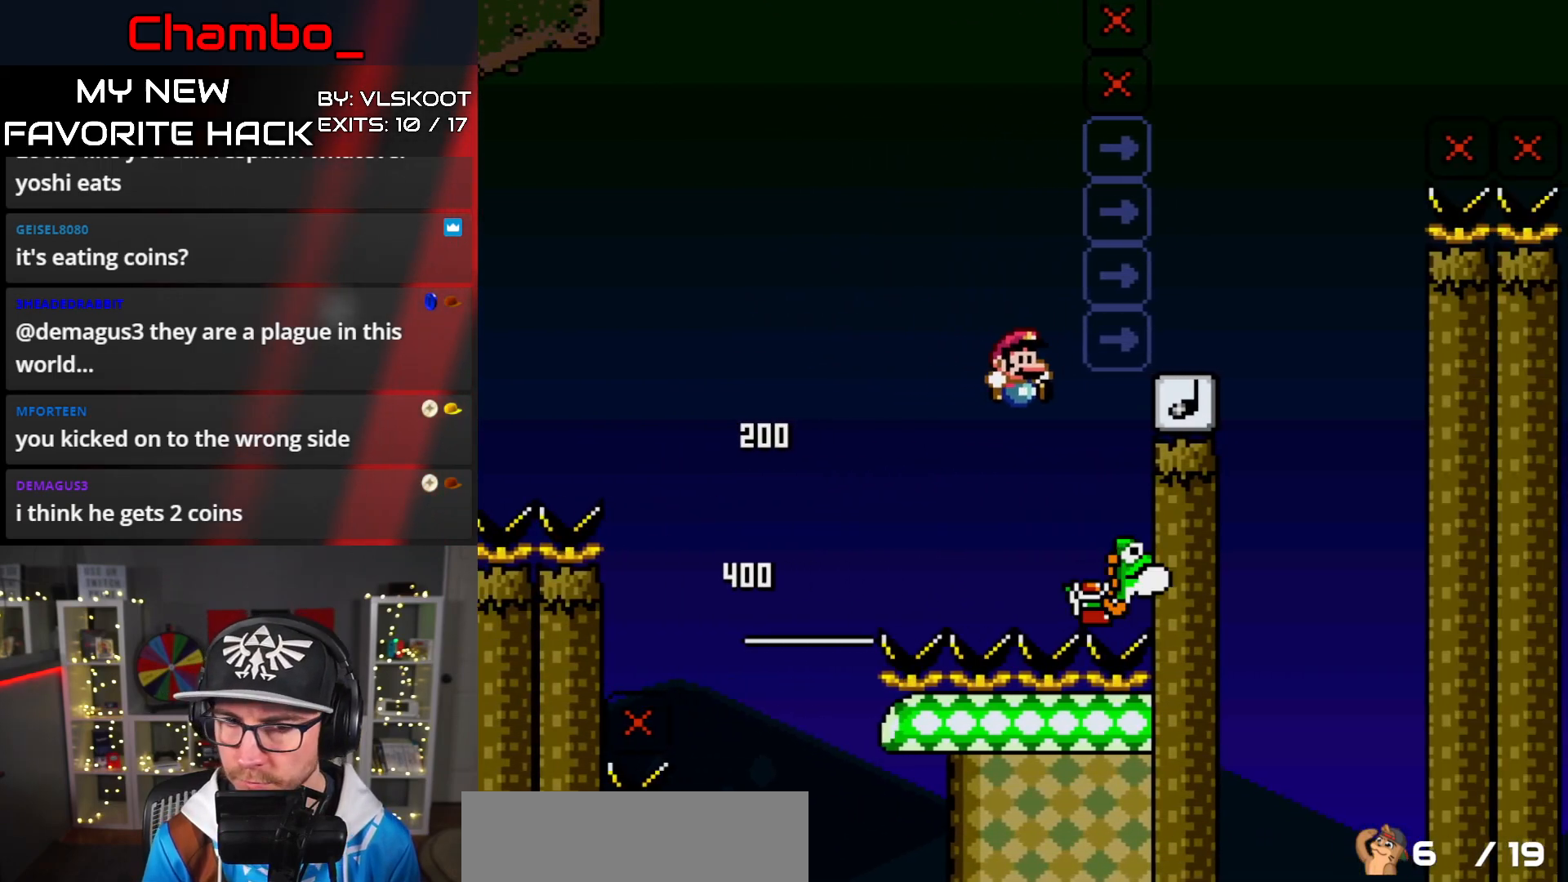
{"buttons": ["Y", "DPAD_LEFT"], "events": [[383, "DPAD_LEFT", "down"]]}
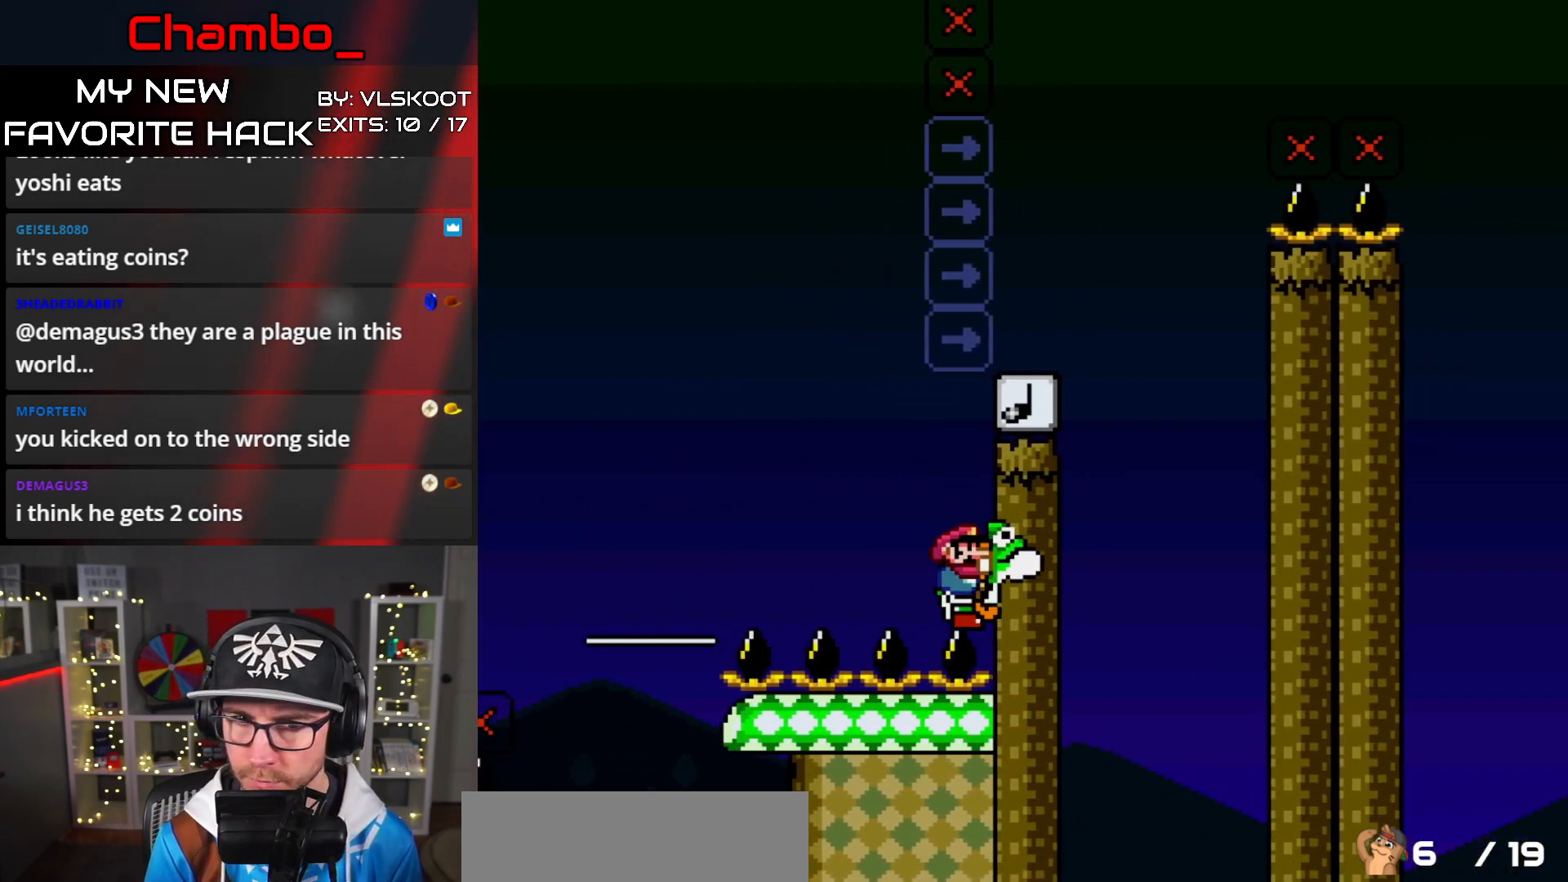
{"buttons": ["Y", "DPAD_RIGHT"], "events": [[117, "B", "down"], [133, "DPAD_LEFT", "up"], [133, "DPAD_UP", "down"], [150, "DPAD_RIGHT", "down"], [150, "DPAD_UP", "up"], [417, "B", "up"]]}
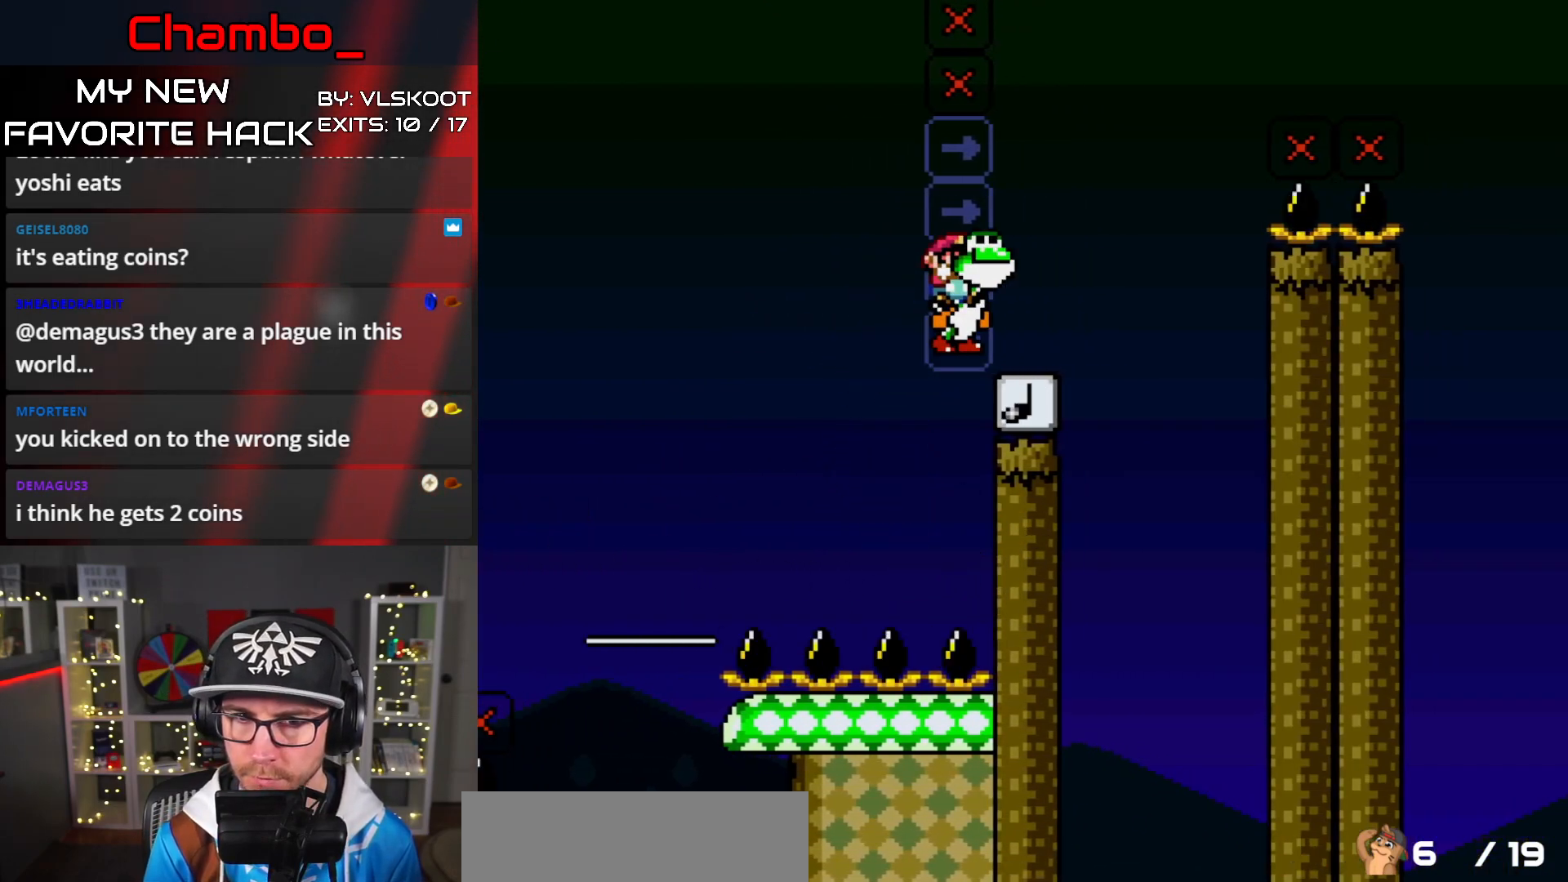
{"buttons": ["B", "Y", "DPAD_RIGHT"], "events": [[117, "B", "down"]]}
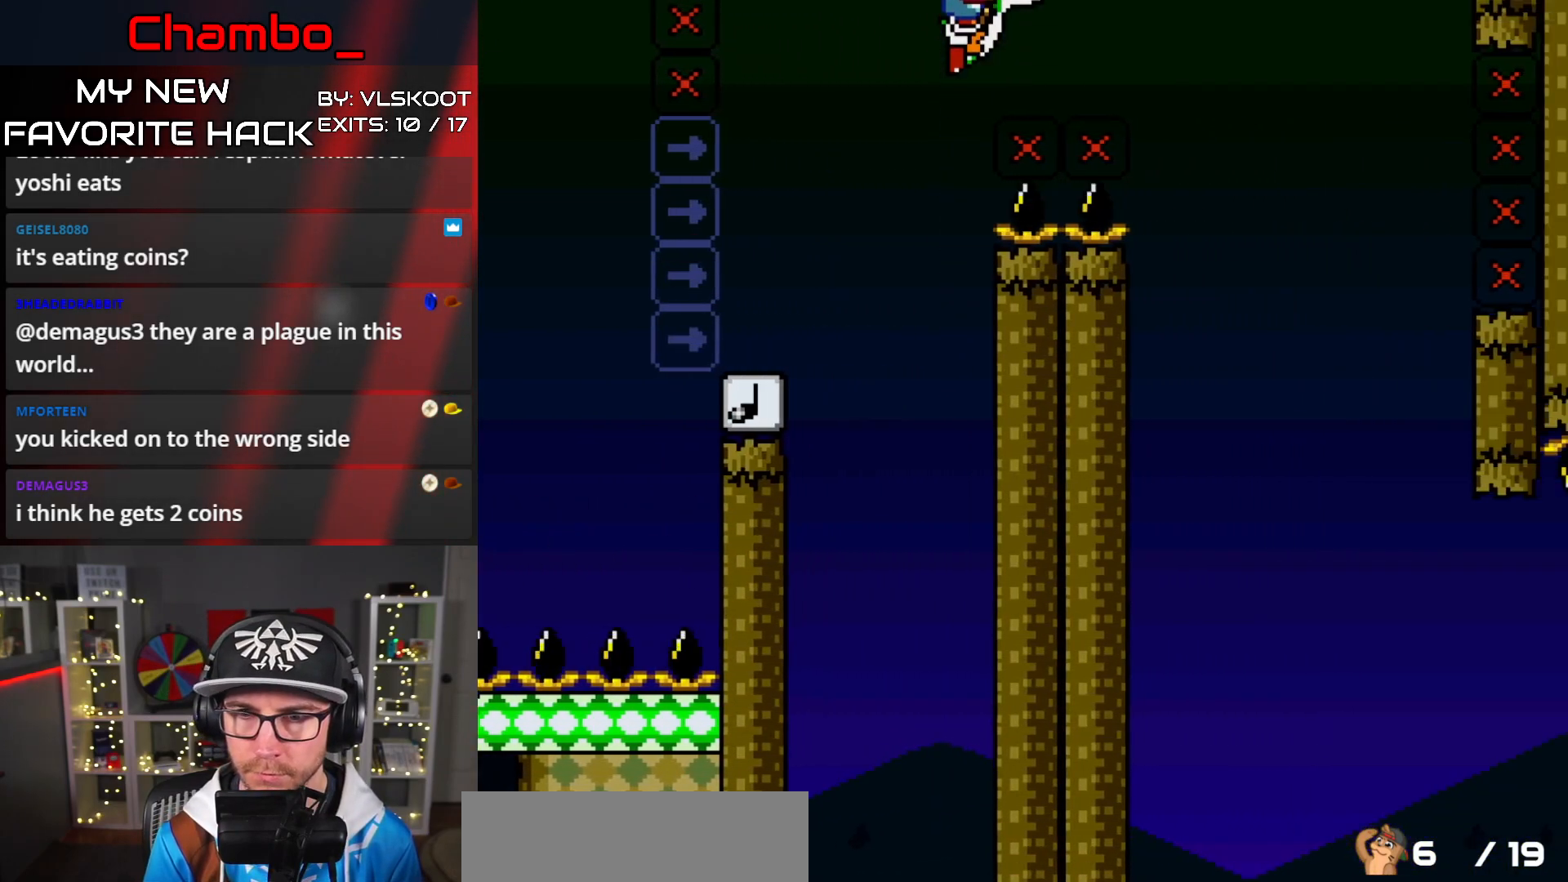
{"buttons": ["B", "Y", "DPAD_DOWN", "DPAD_LEFT"], "events": [[183, "B", "up"], [367, "B", "down"], [483, "DPAD_DOWN", "down"], [483, "DPAD_LEFT", "down"], [483, "DPAD_RIGHT", "up"]]}
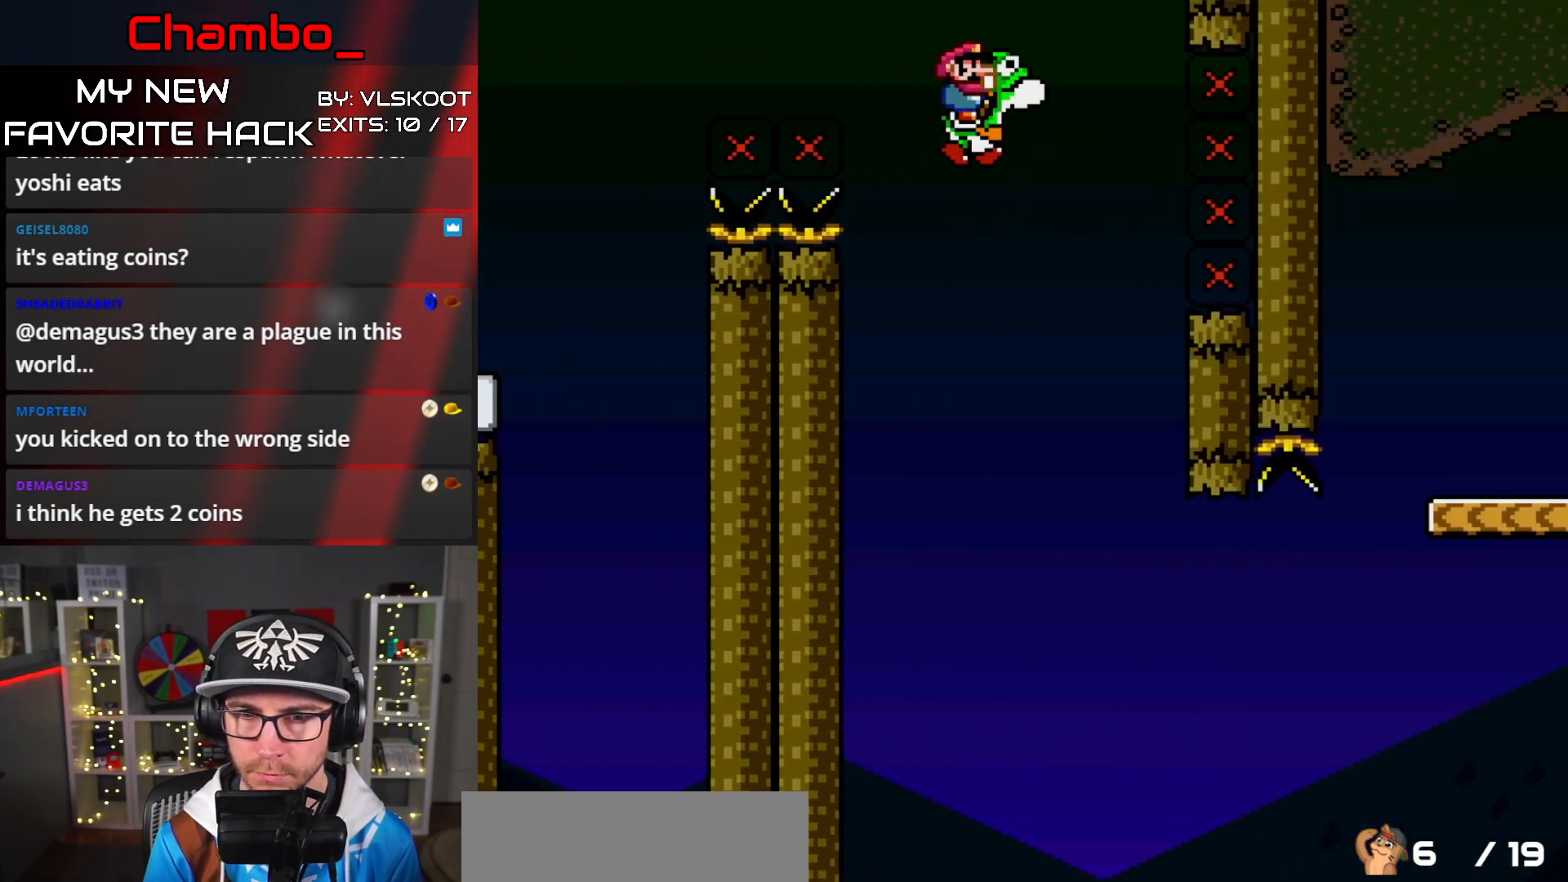
{"buttons": ["B", "Y", "DPAD_RIGHT"], "events": [[17, "DPAD_DOWN", "up"], [100, "DPAD_LEFT", "up"], [117, "DPAD_RIGHT", "down"]]}
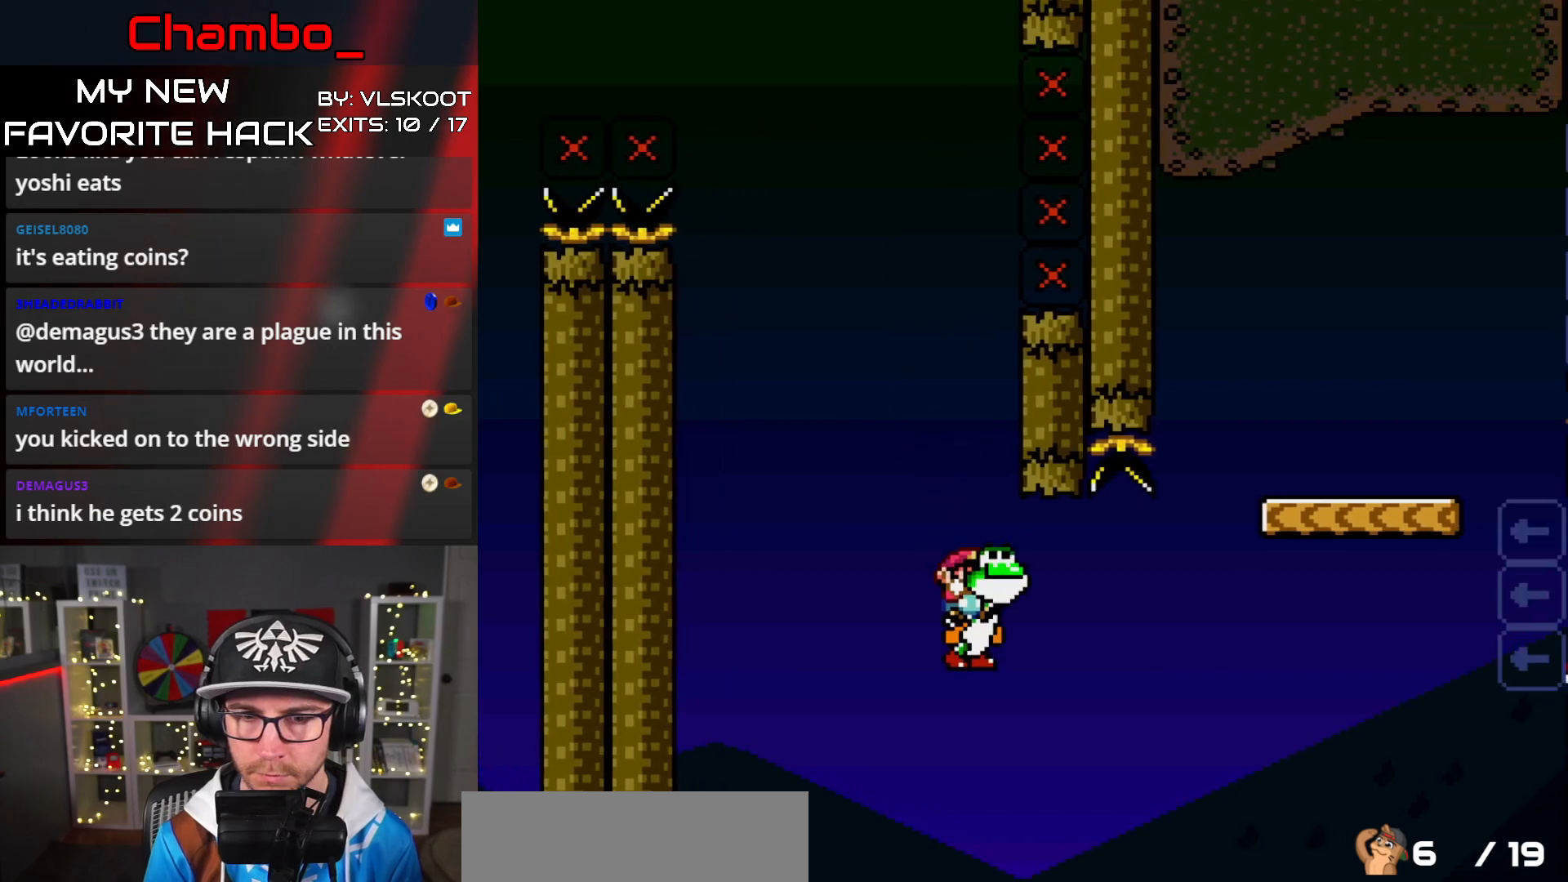
{"buttons": ["A", "X", "DPAD_LEFT"], "events": [[150, "A", "down"], [150, "X", "down"], [167, "Y", "up"], [183, "B", "up"], [450, "DPAD_RIGHT", "up"], [467, "DPAD_LEFT", "down"]]}